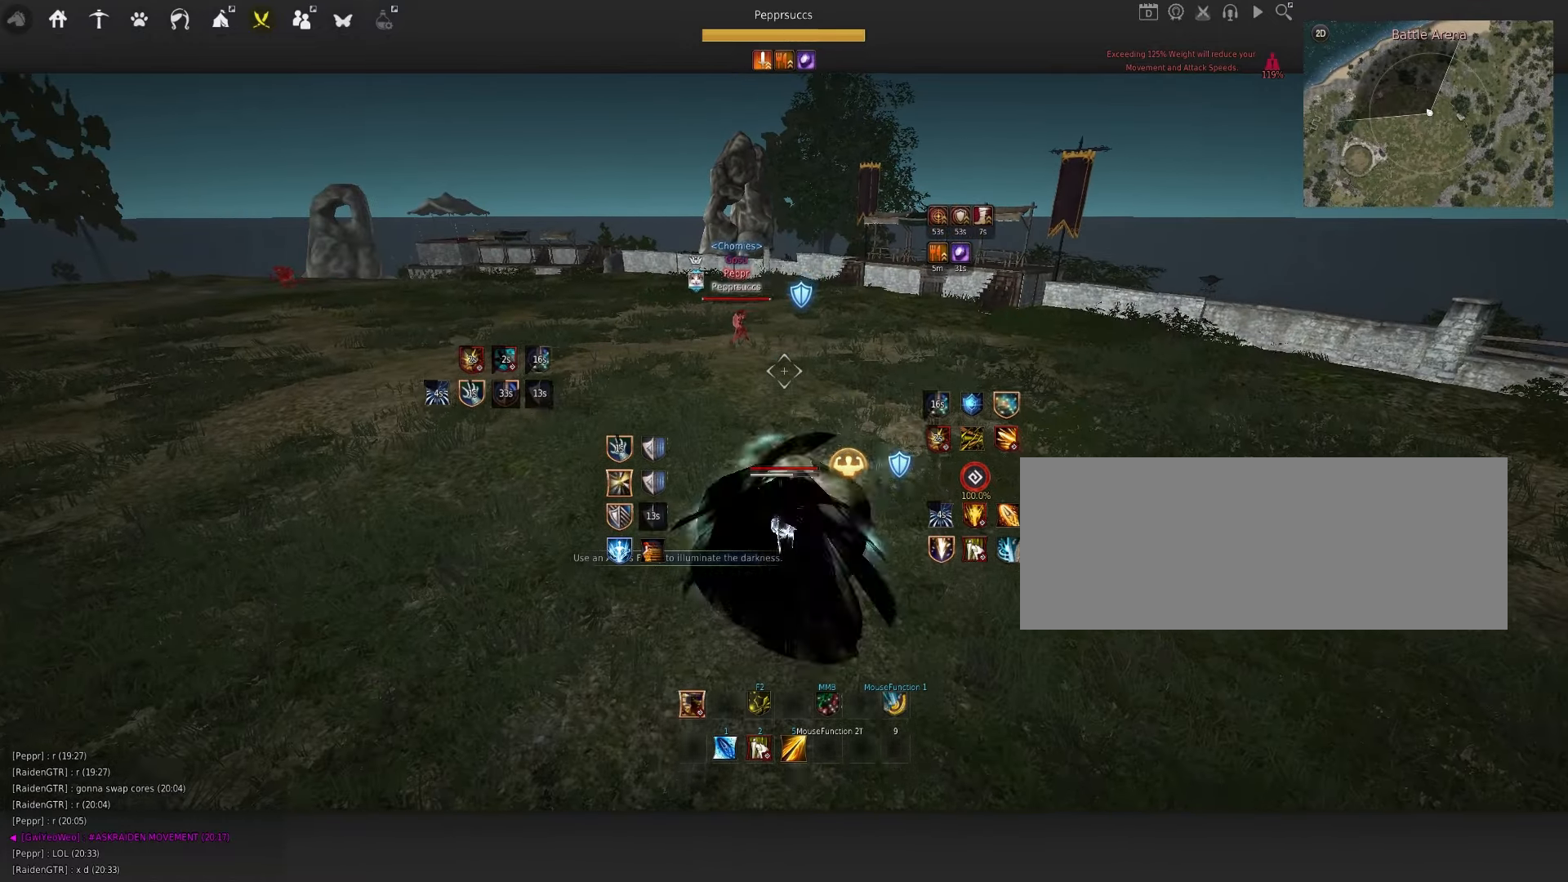
Gameplay with keyboard and mouse; each line is a JSON object with the keys and mouse buttons held at the frame after it. "events" lists presses ("down") and releases ("up") of "a", "c", "d", "e", "f", "q", "s", "shift", "space", "tab", "w", "x", "z", "mouse_left" and "mouse_right" between this image and that frame as [ms after this image, input, new state], when the widget could be followed in between. "mouse_left", "mouse_right" = the "left", "right" buttons of the "mouse" list. No other keys are recorded. Mouse movement is not recorded.
{"keys": ["w"], "mouse": ["left"], "events": [[100, "shift", "up"], [234, "mouse_left", "down"]]}
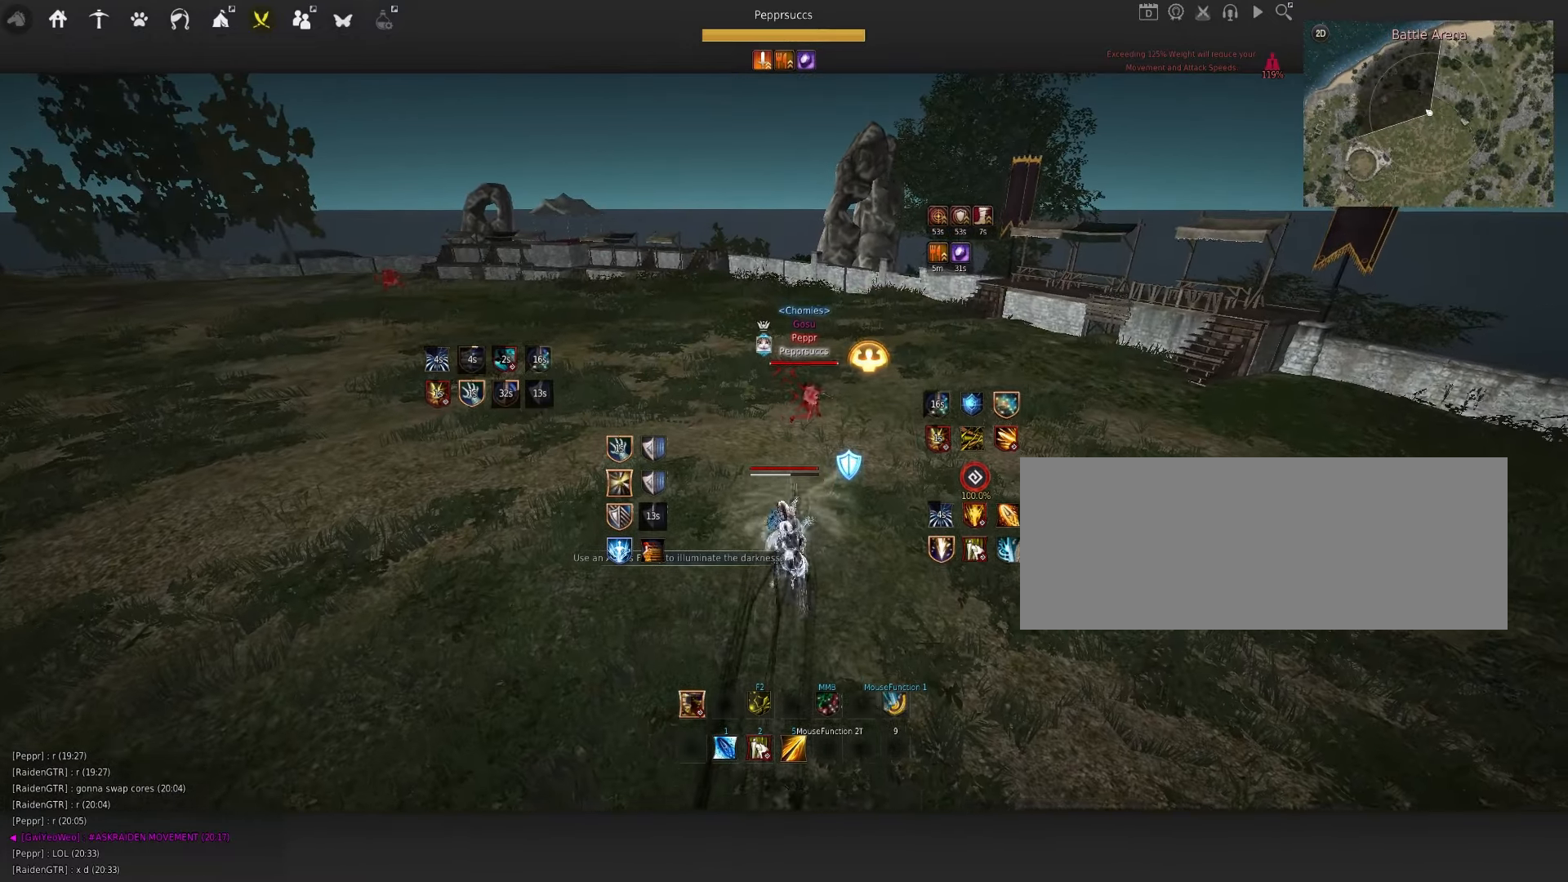
{"keys": ["w"], "mouse": ["left"], "events": []}
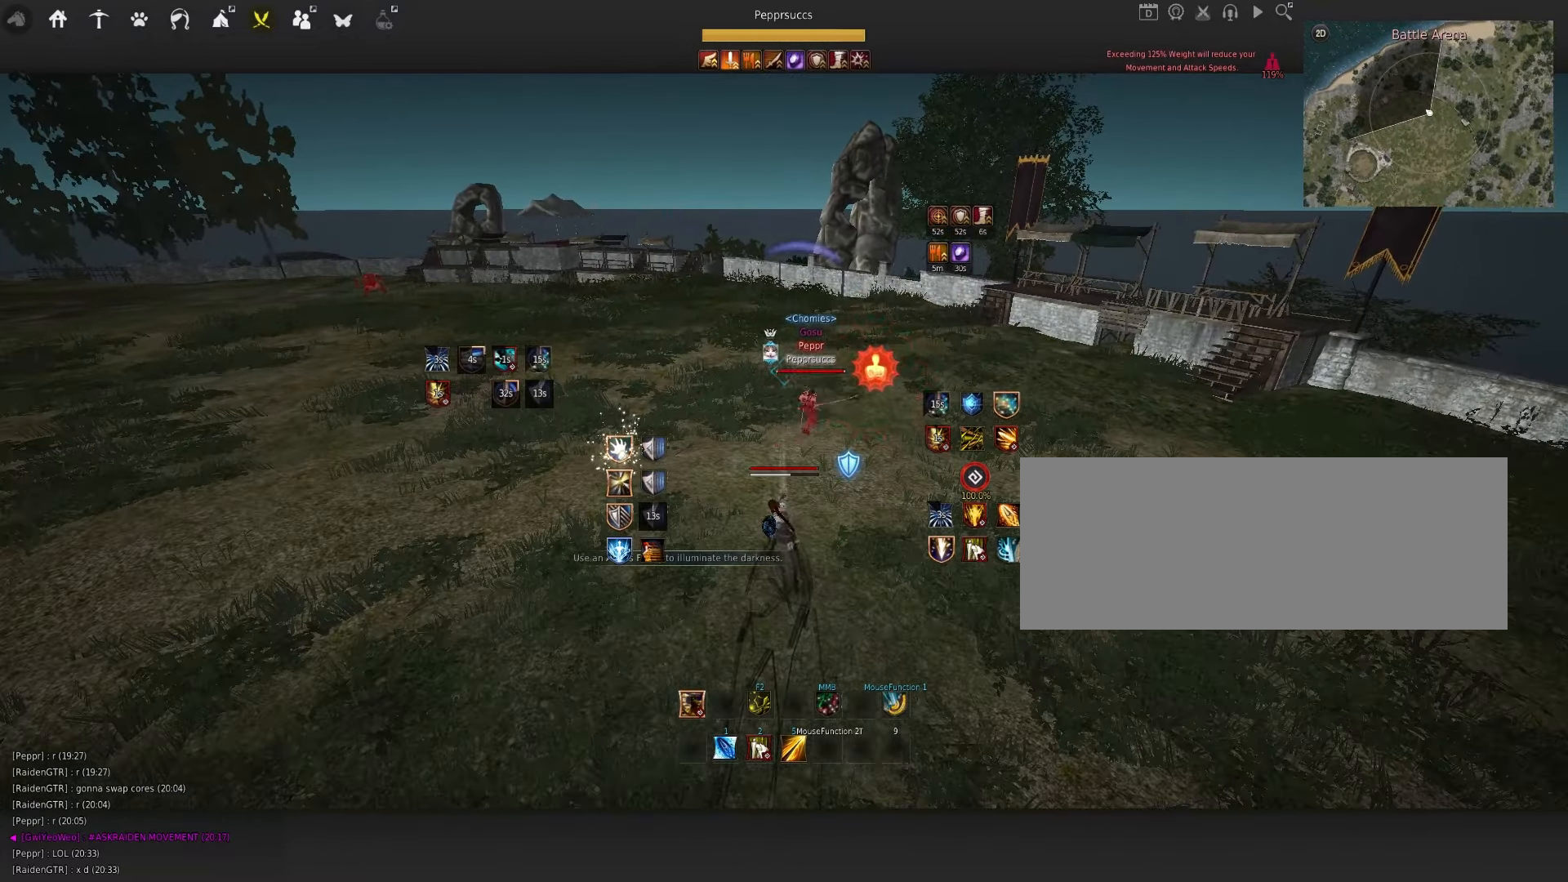
{"keys": ["space"], "mouse": [], "events": [[200, "mouse_left", "up"], [217, "w", "up"], [450, "space", "down"]]}
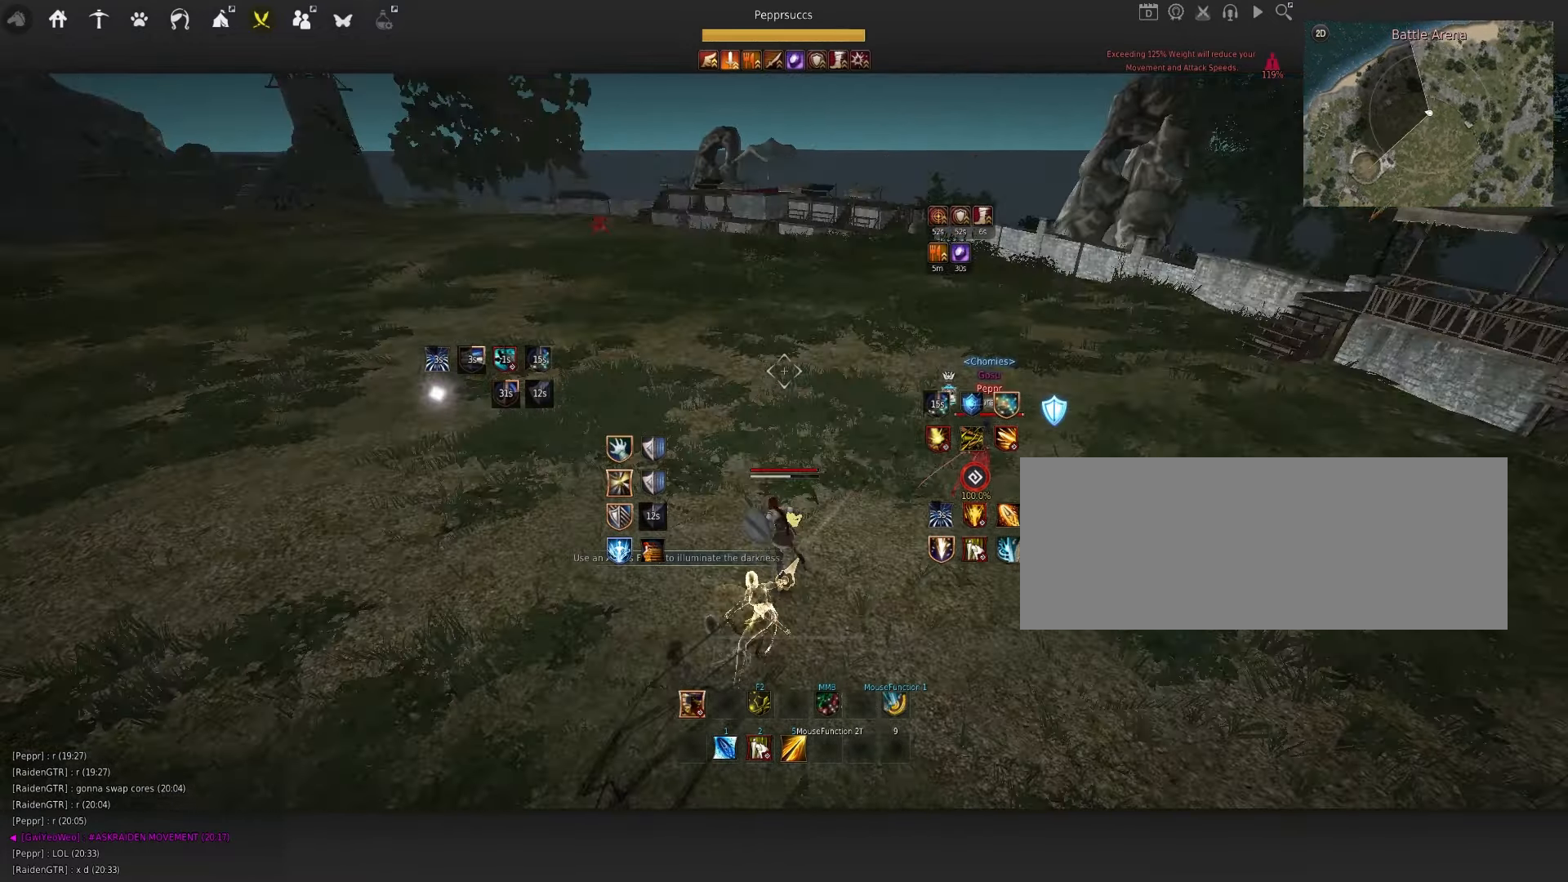
{"keys": [], "mouse": [], "events": [[50, "shift", "down"], [50, "w", "down"], [84, "space", "up"], [217, "shift", "up"], [250, "w", "up"]]}
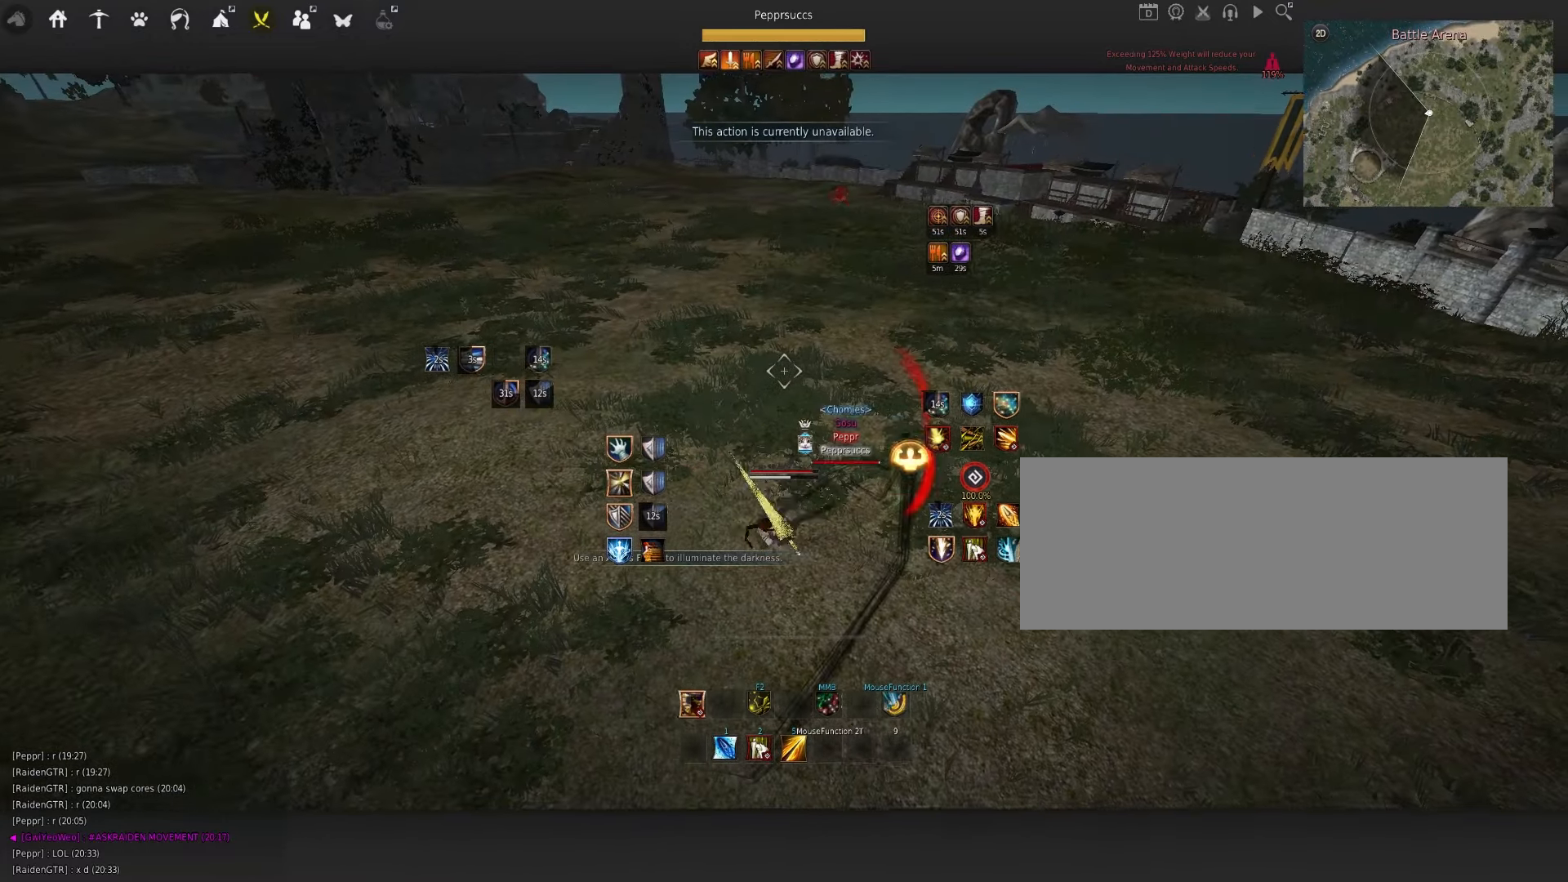
{"keys": [], "mouse": [], "events": []}
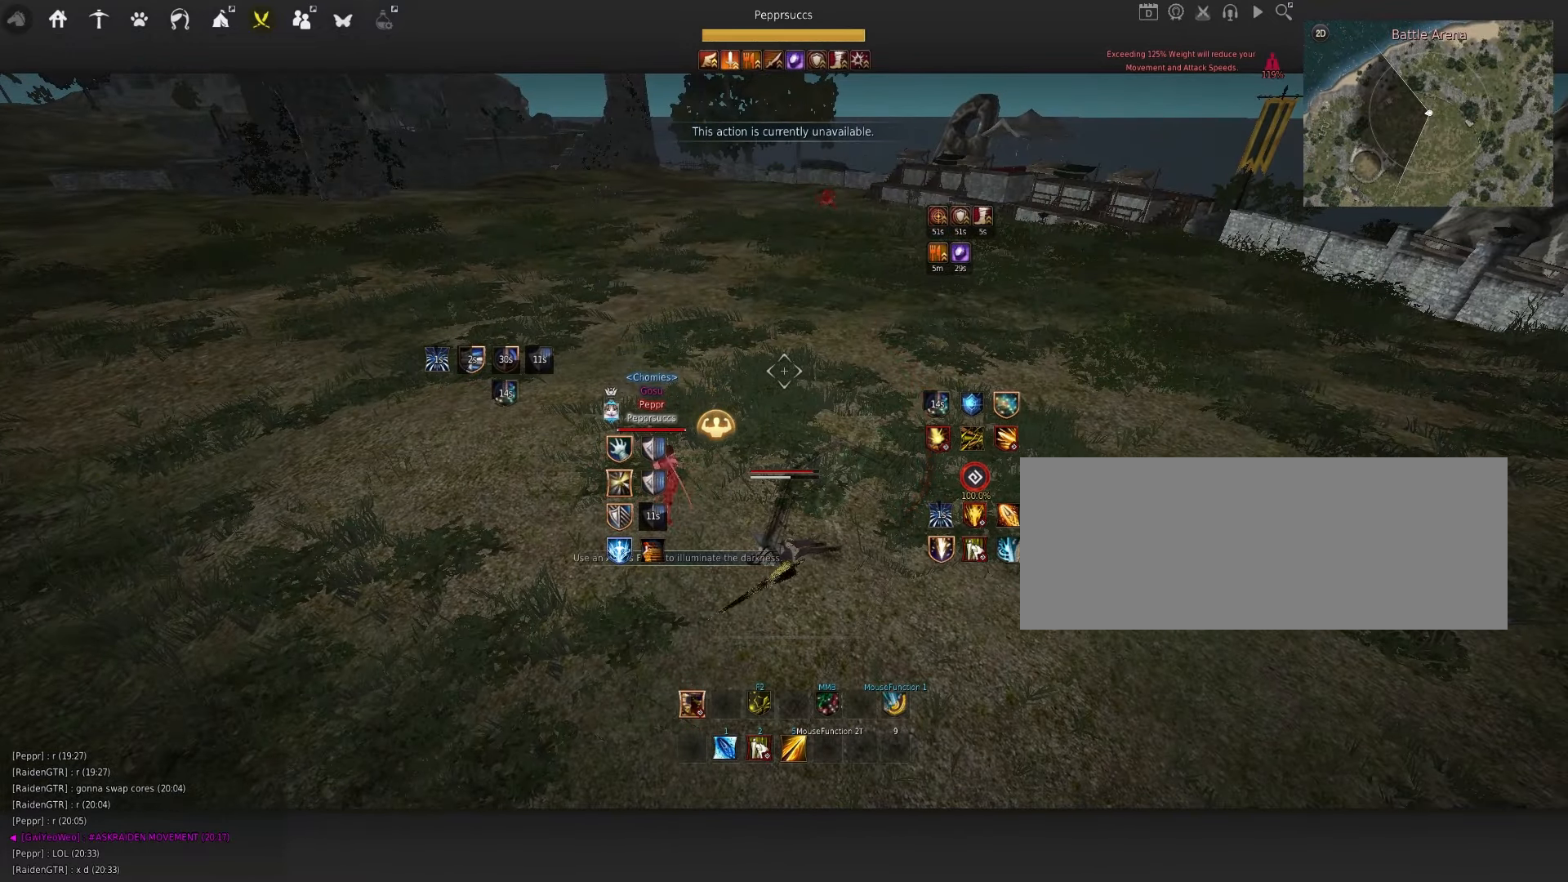
{"keys": [], "mouse": [], "events": []}
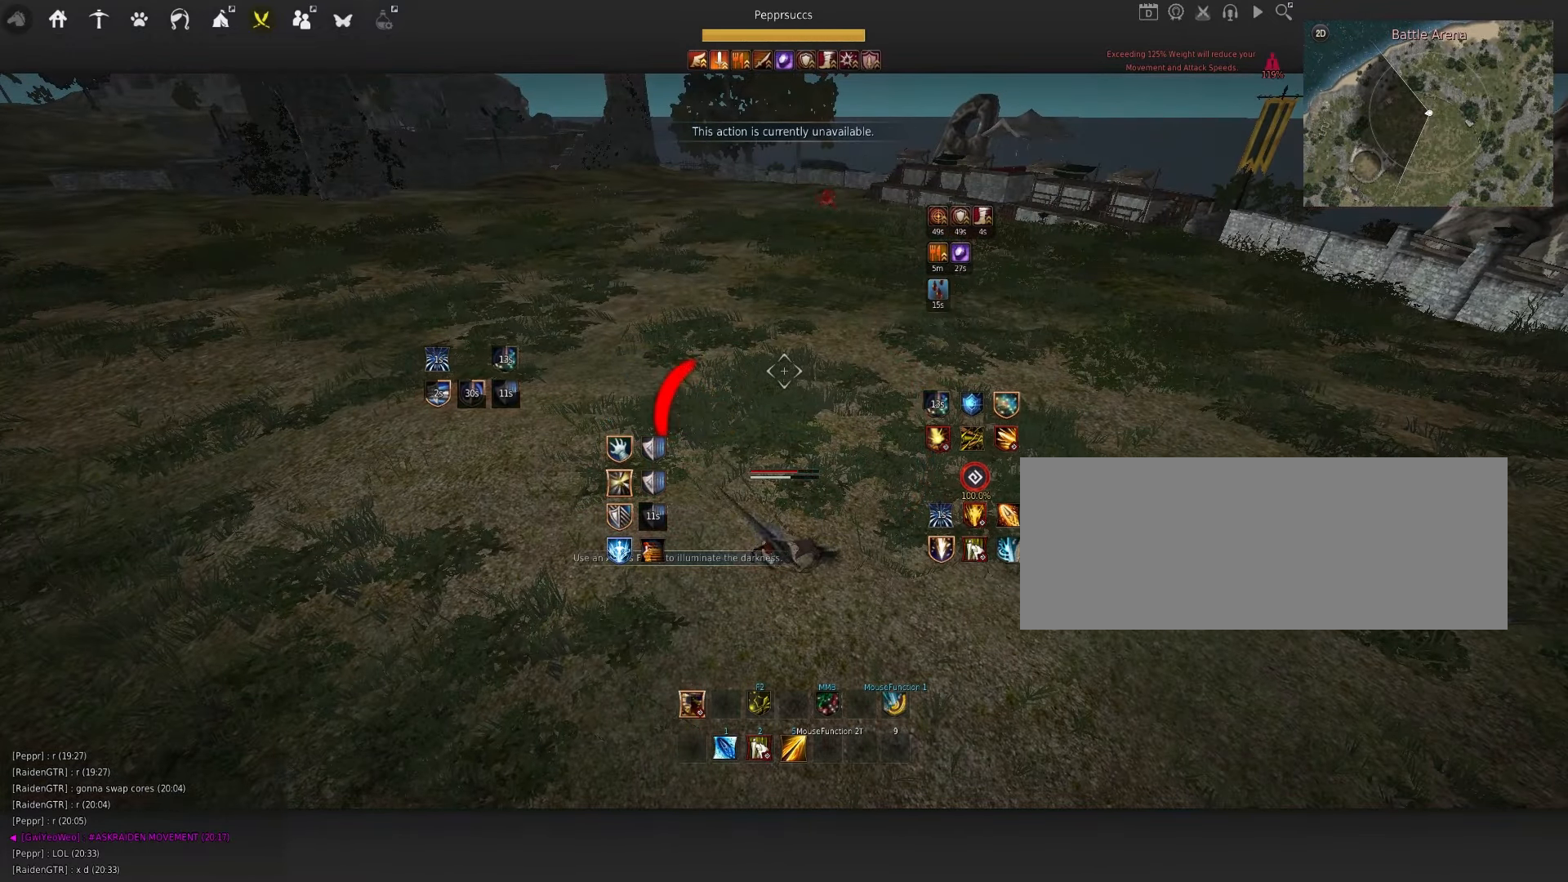
{"keys": ["d"], "mouse": ["left"], "events": [[34, "d", "down"], [384, "mouse_left", "down"]]}
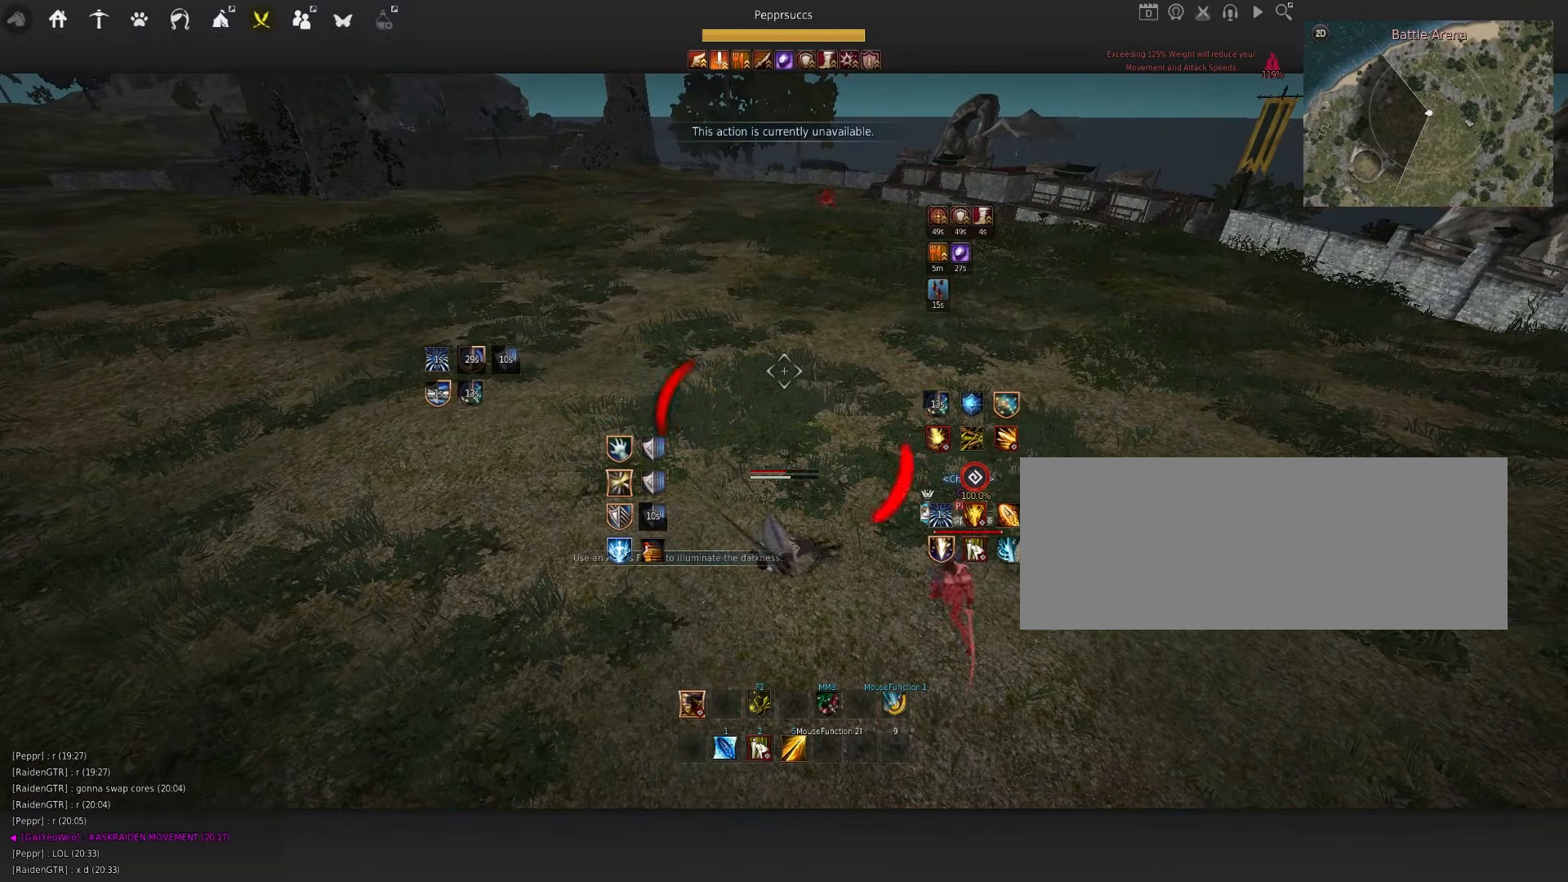
{"keys": ["d"], "mouse": [], "events": [[84, "mouse_left", "up"]]}
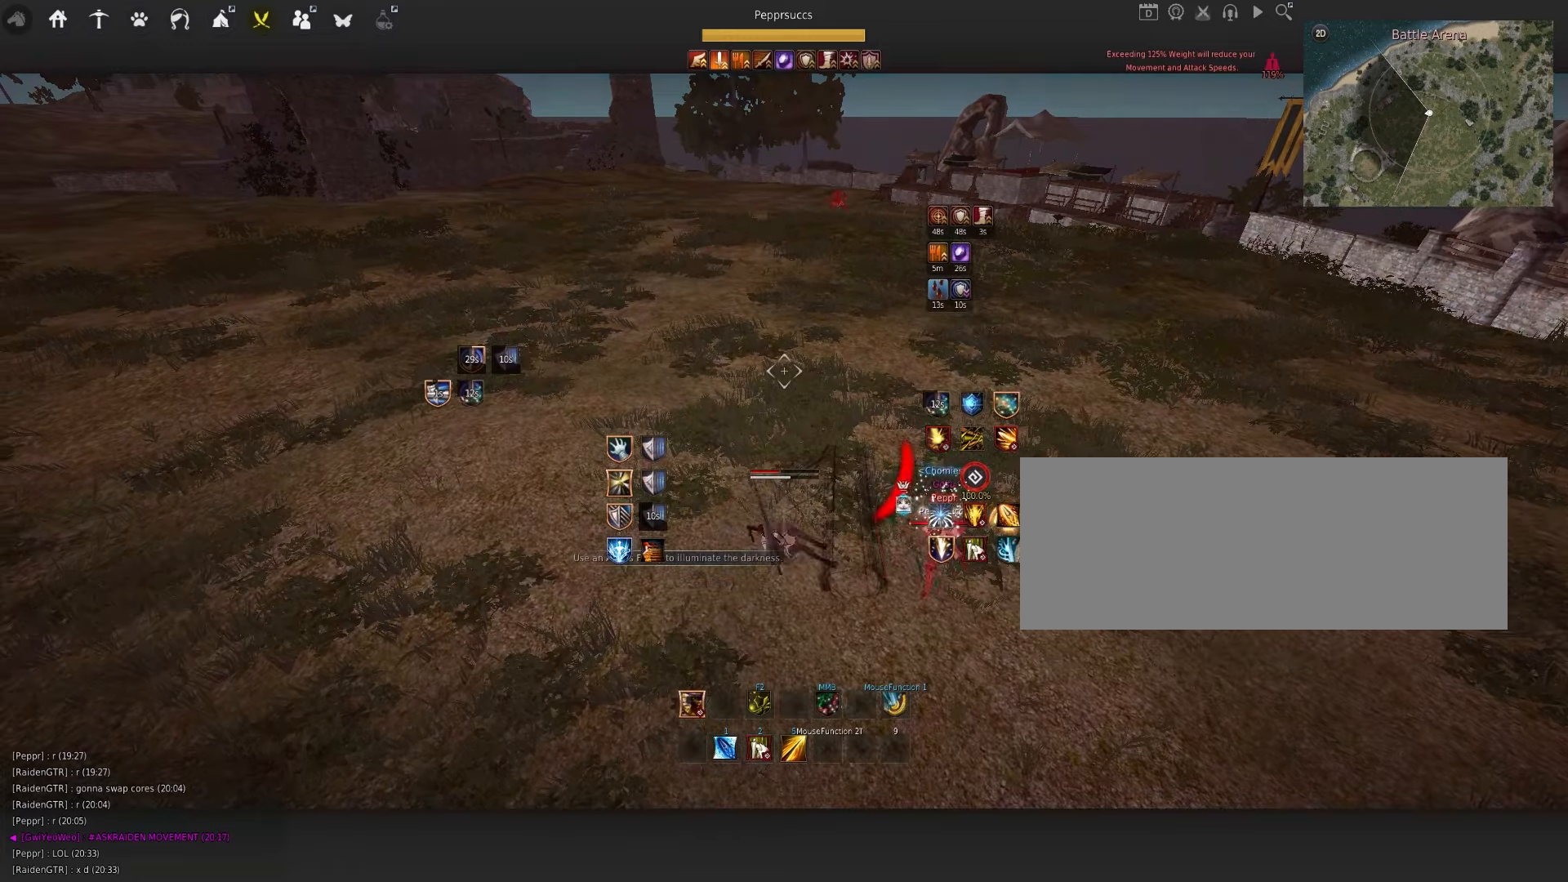
{"keys": ["d"], "mouse": [], "events": [[133, "mouse_left", "down"], [433, "mouse_left", "up"]]}
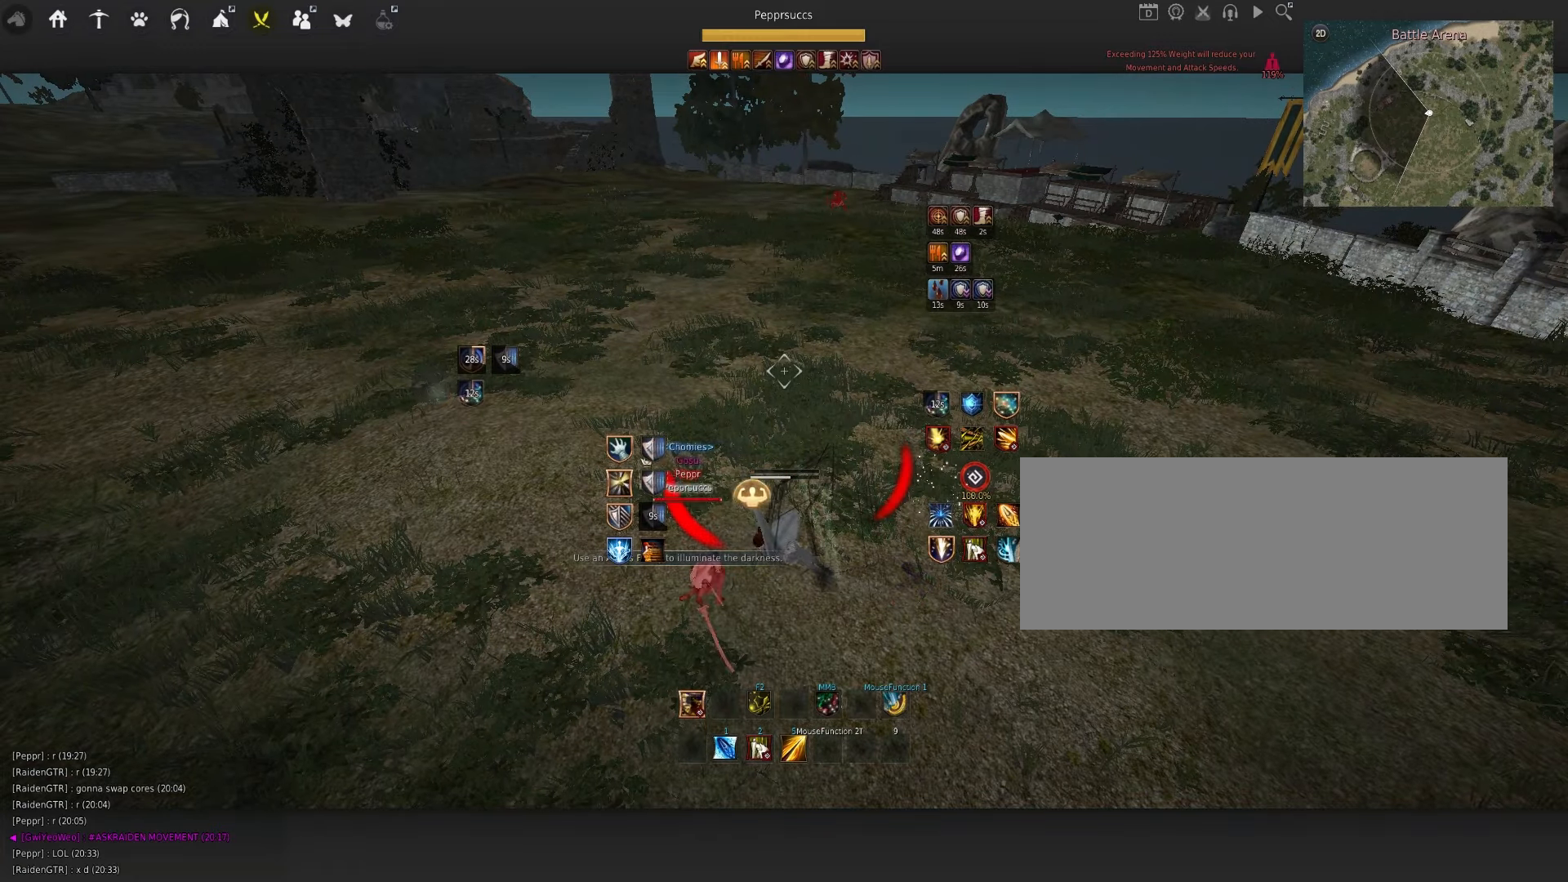
{"keys": ["d", "q"], "mouse": [], "events": [[116, "mouse_left", "down"], [250, "mouse_left", "up"], [416, "q", "down"]]}
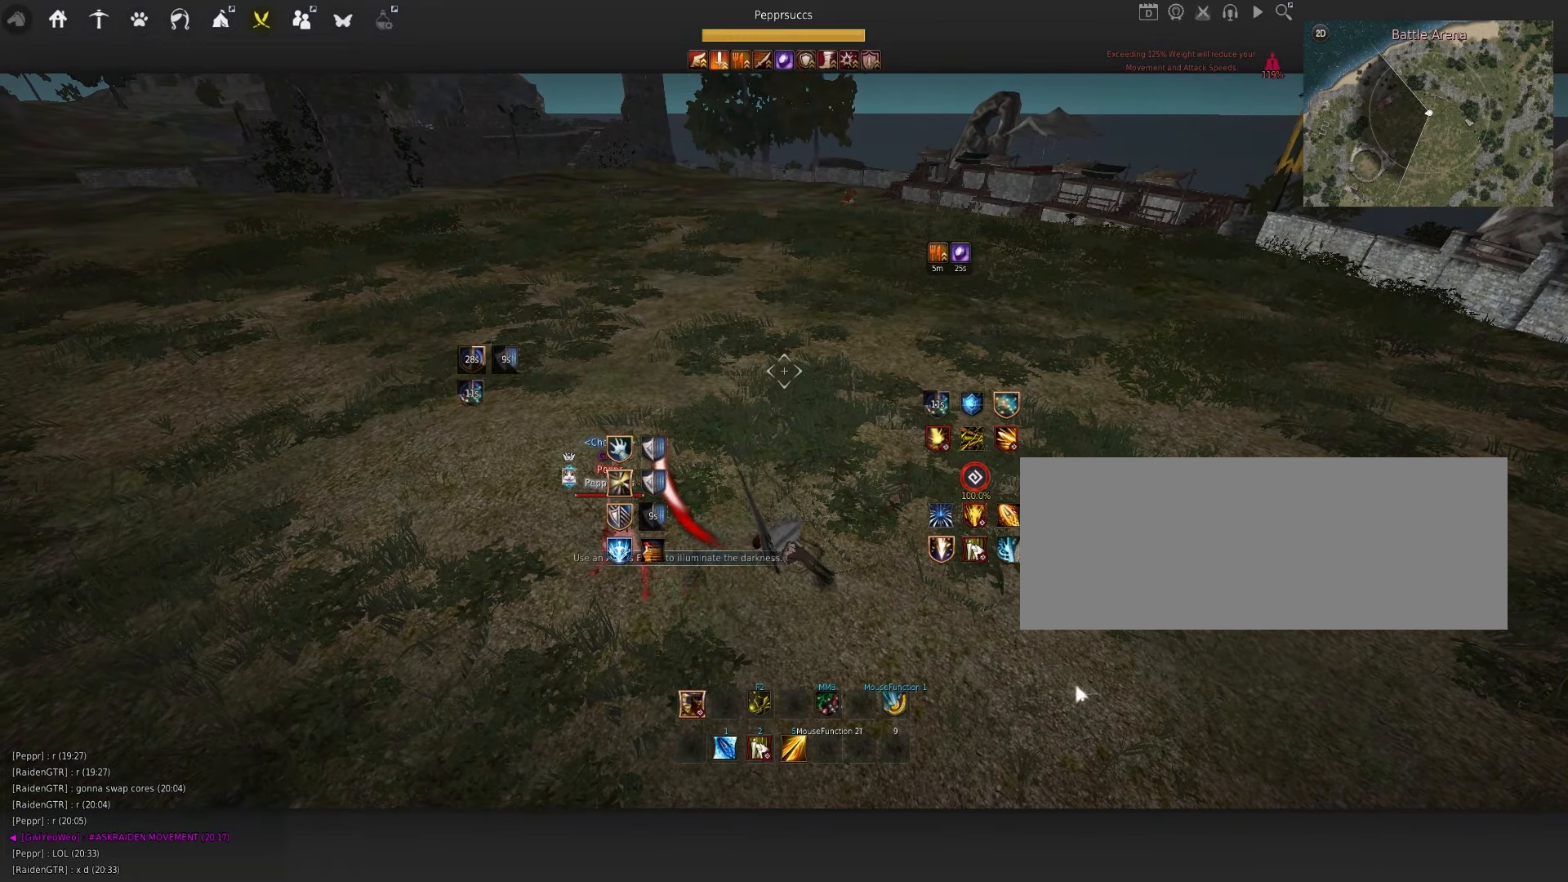
{"keys": [], "mouse": [], "events": [[283, "d", "up"], [300, "q", "up"]]}
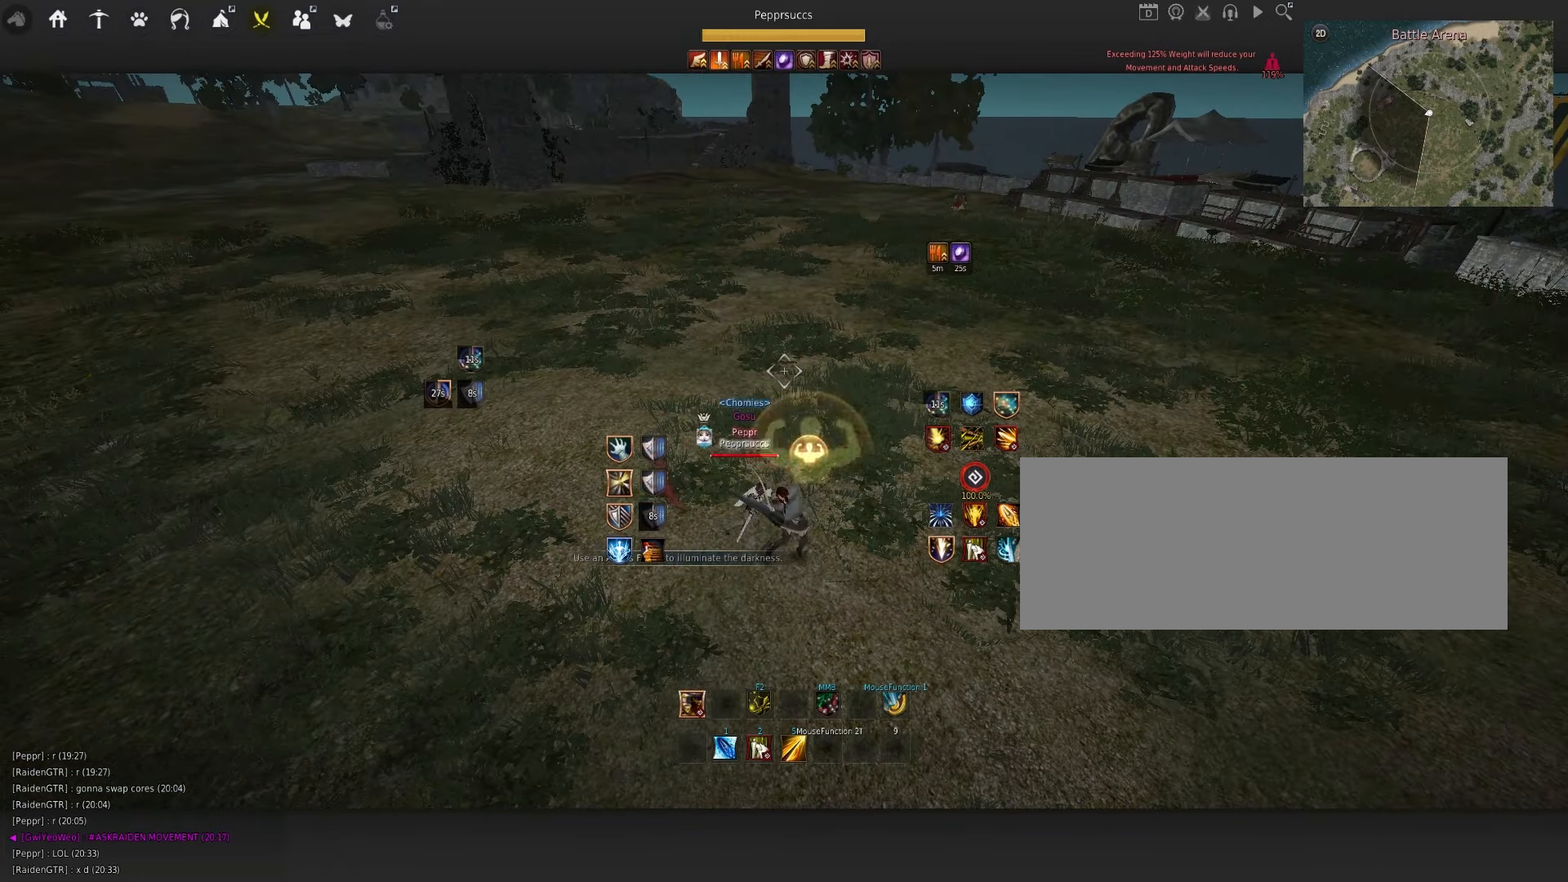
{"keys": [], "mouse": [], "events": []}
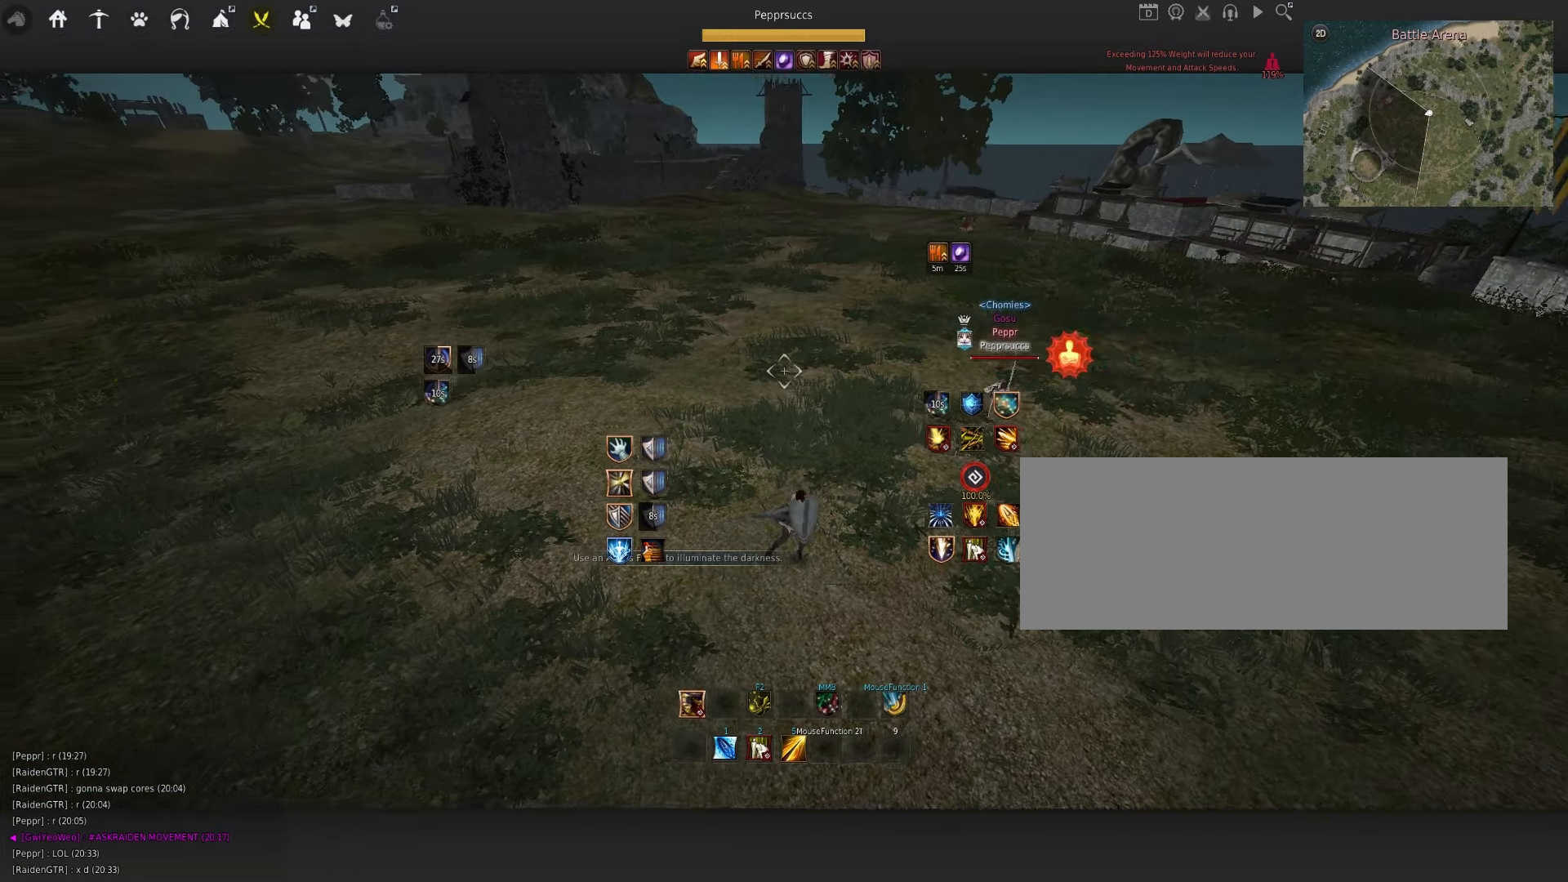
{"keys": [], "mouse": [], "events": []}
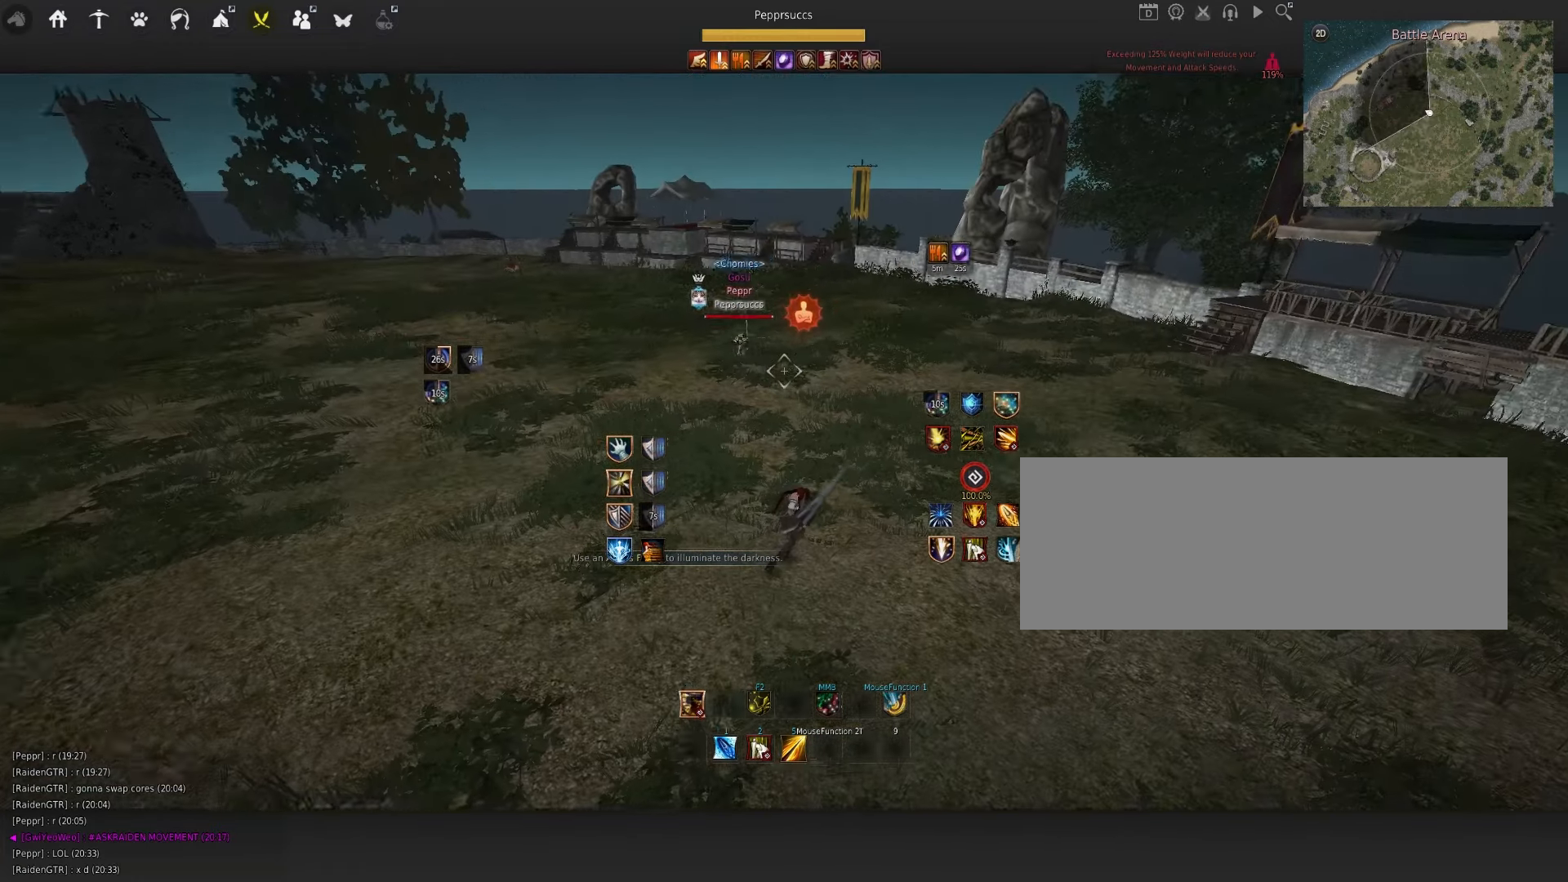
{"keys": [], "mouse": [], "events": []}
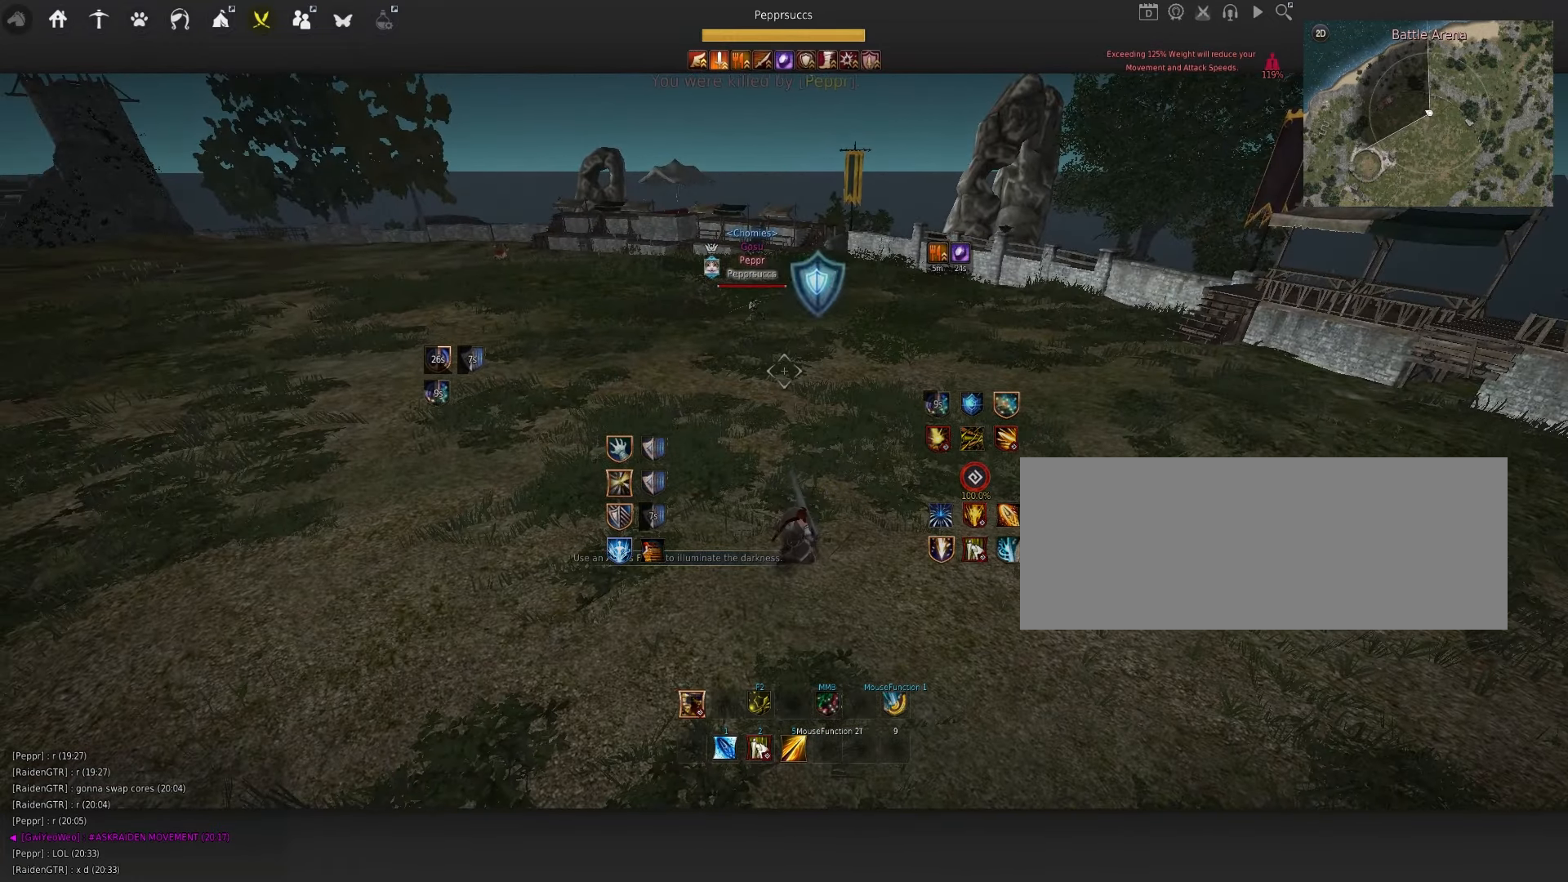
{"keys": [], "mouse": [], "events": []}
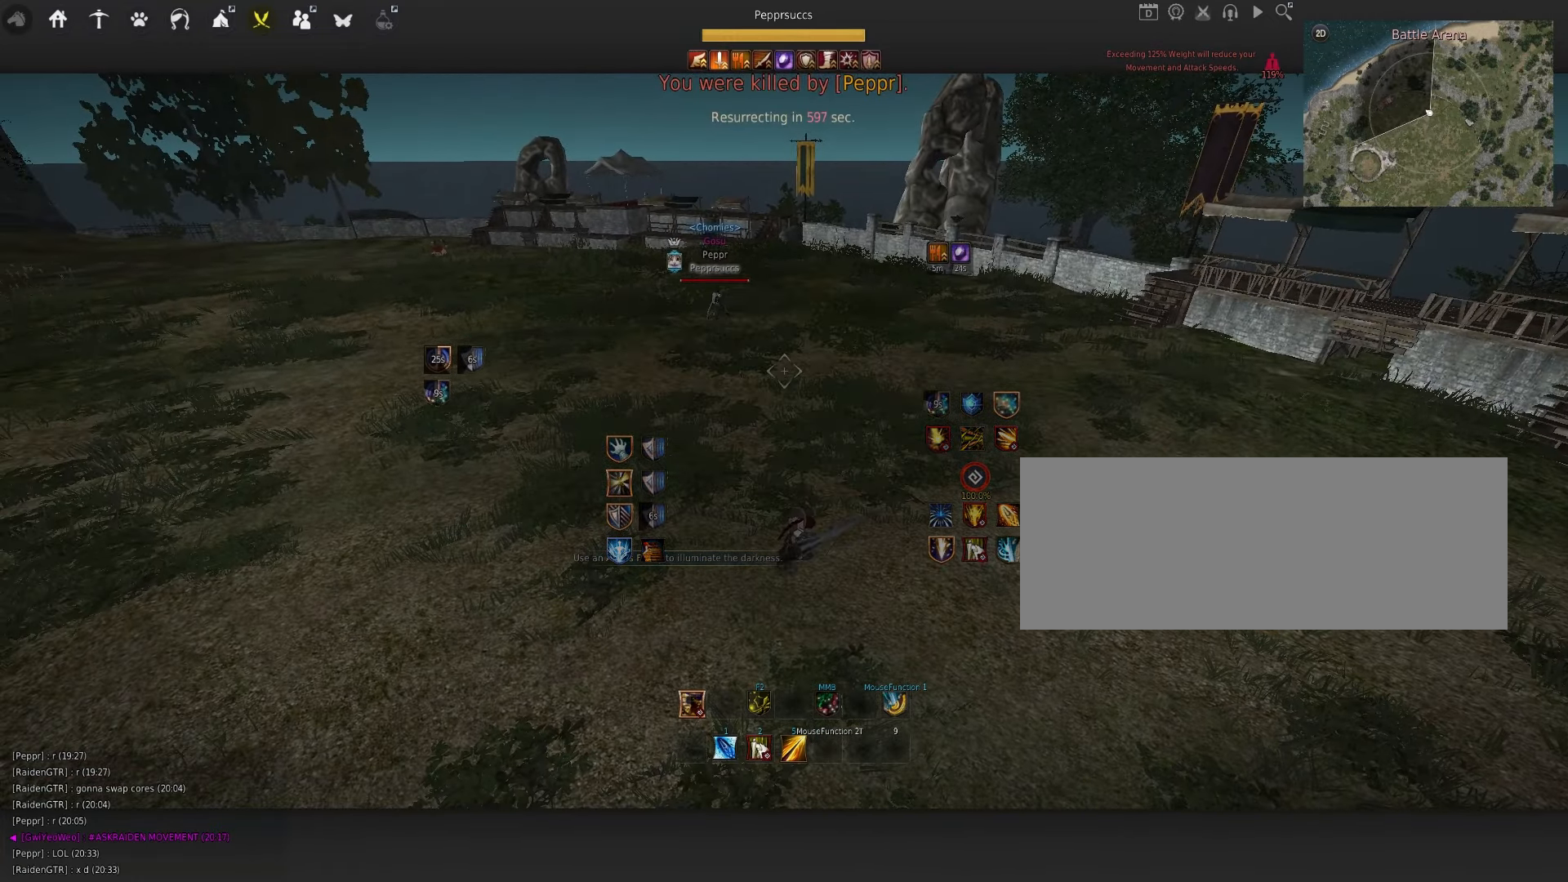
{"keys": [], "mouse": [], "events": []}
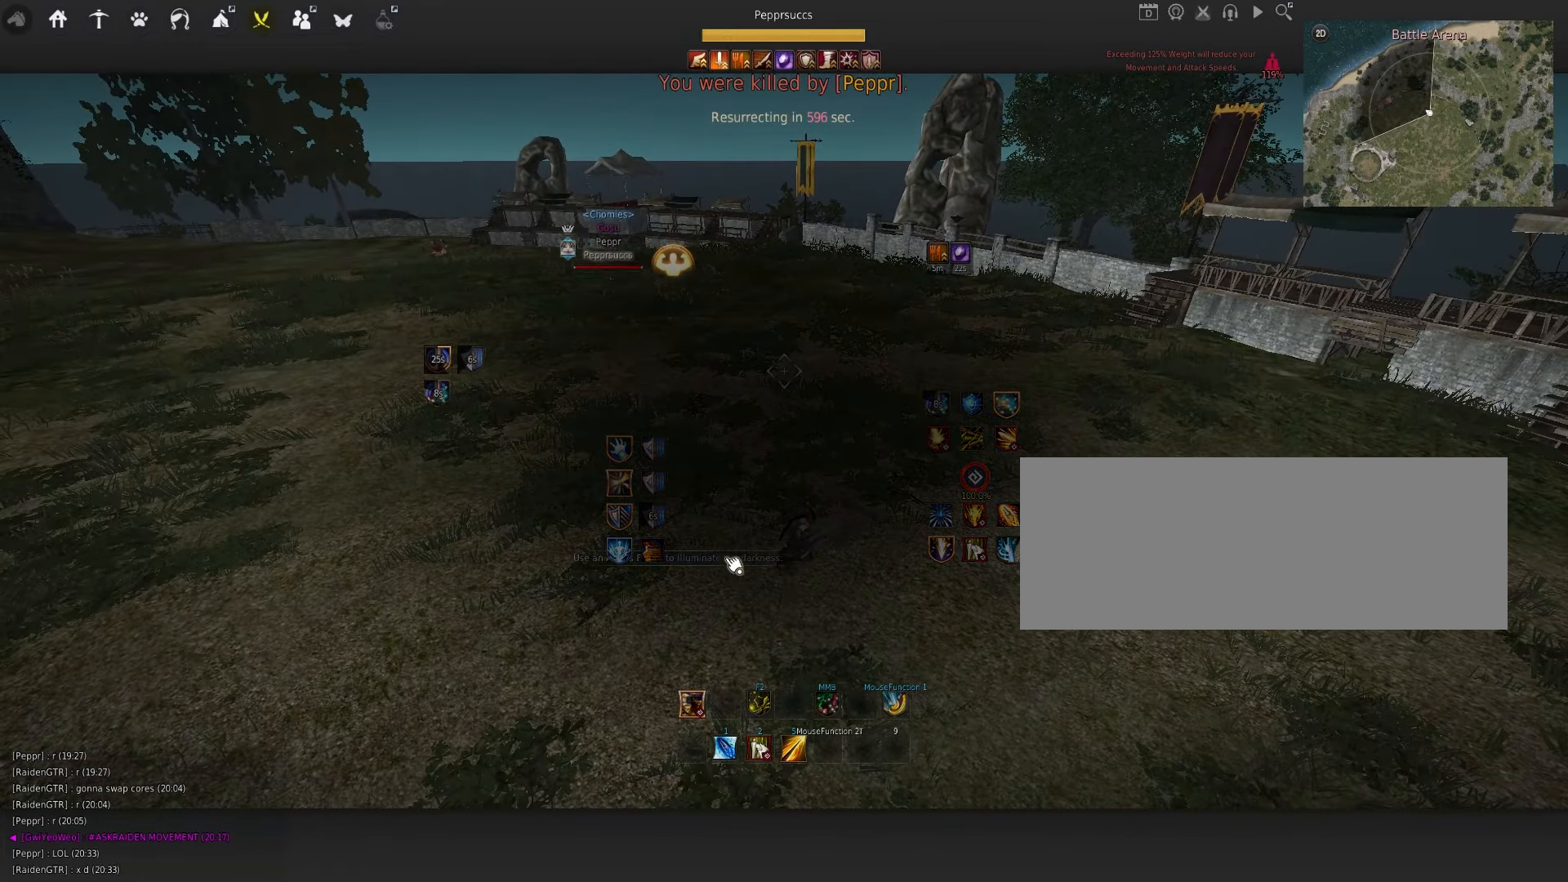
{"keys": [], "mouse": ["left"], "events": [[233, "mouse_left", "down"], [333, "mouse_left", "up"], [466, "mouse_left", "down"]]}
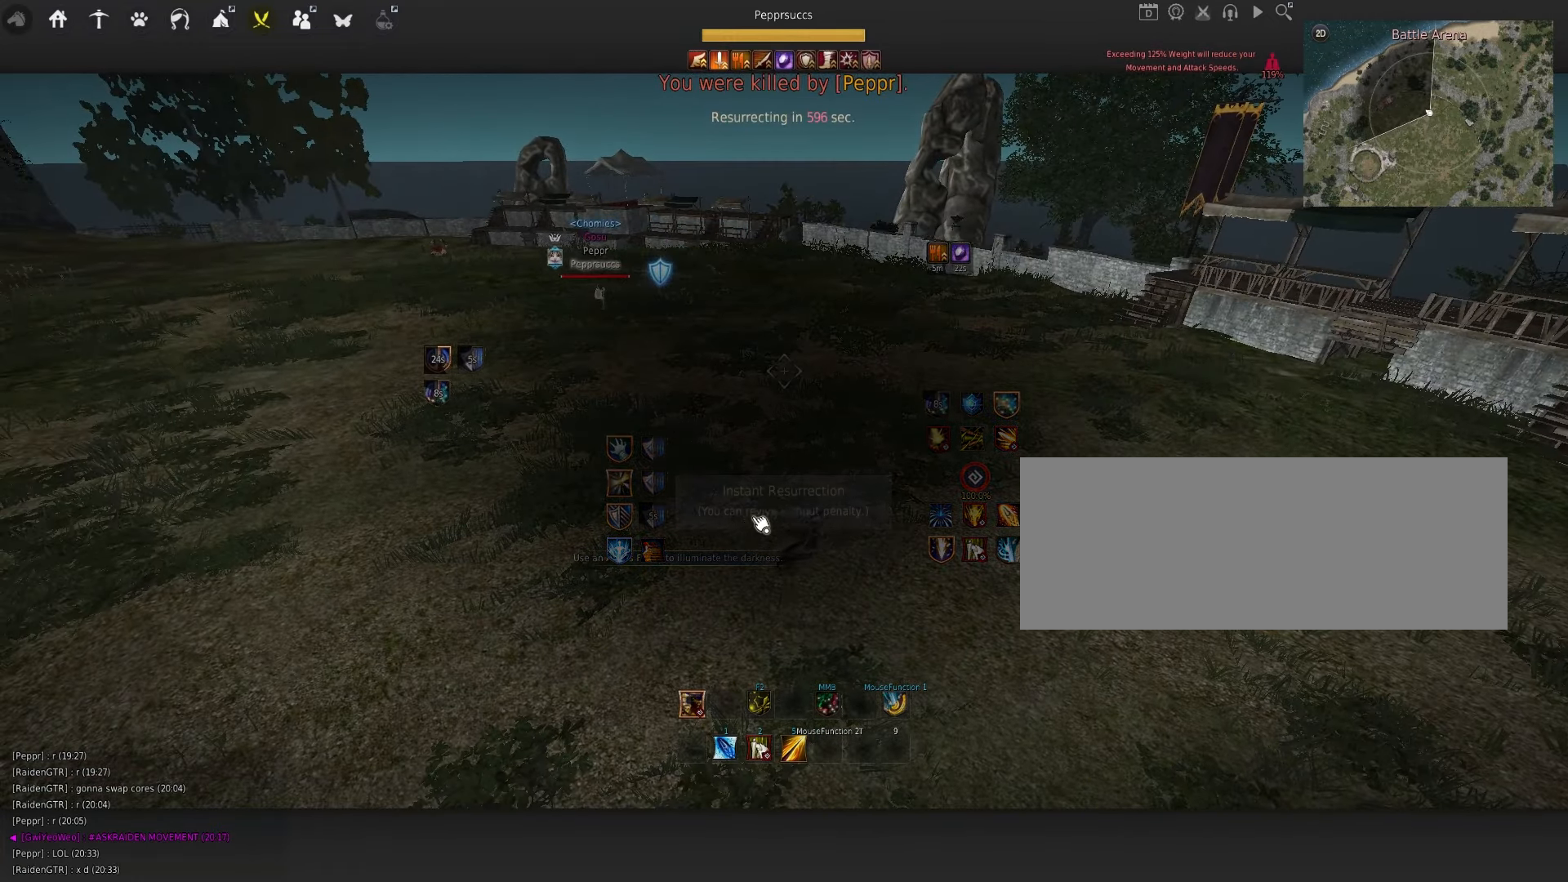
{"keys": [], "mouse": [], "events": [[66, "mouse_left", "up"], [166, "mouse_left", "down"], [233, "mouse_left", "up"], [367, "mouse_left", "down"], [467, "mouse_left", "up"]]}
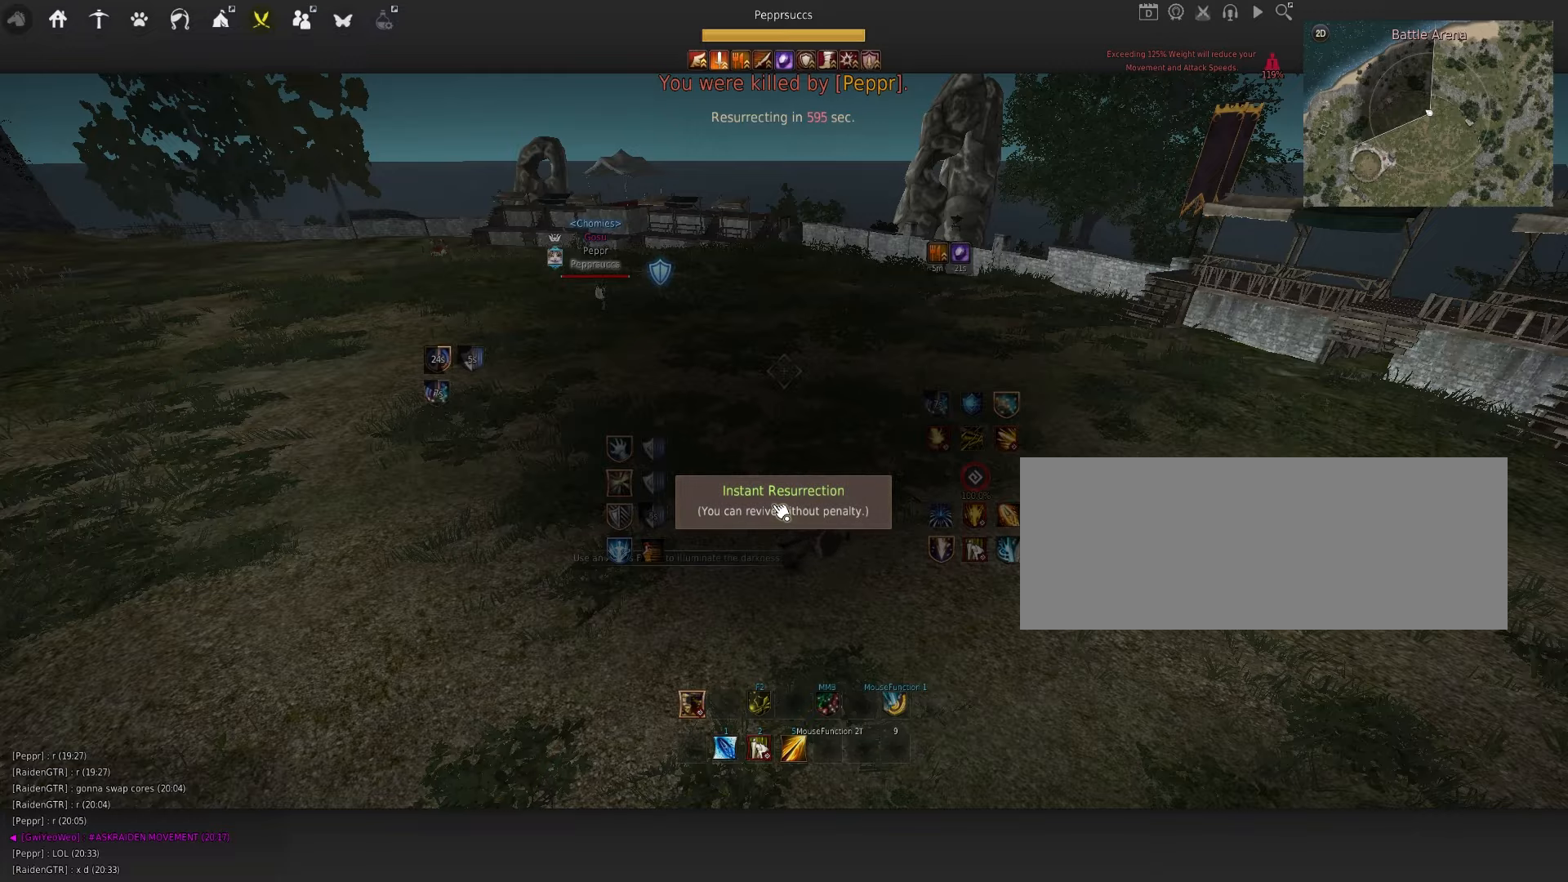
{"keys": [], "mouse": [], "events": [[100, "mouse_left", "down"], [167, "mouse_left", "up"], [300, "mouse_left", "down"], [400, "mouse_left", "up"]]}
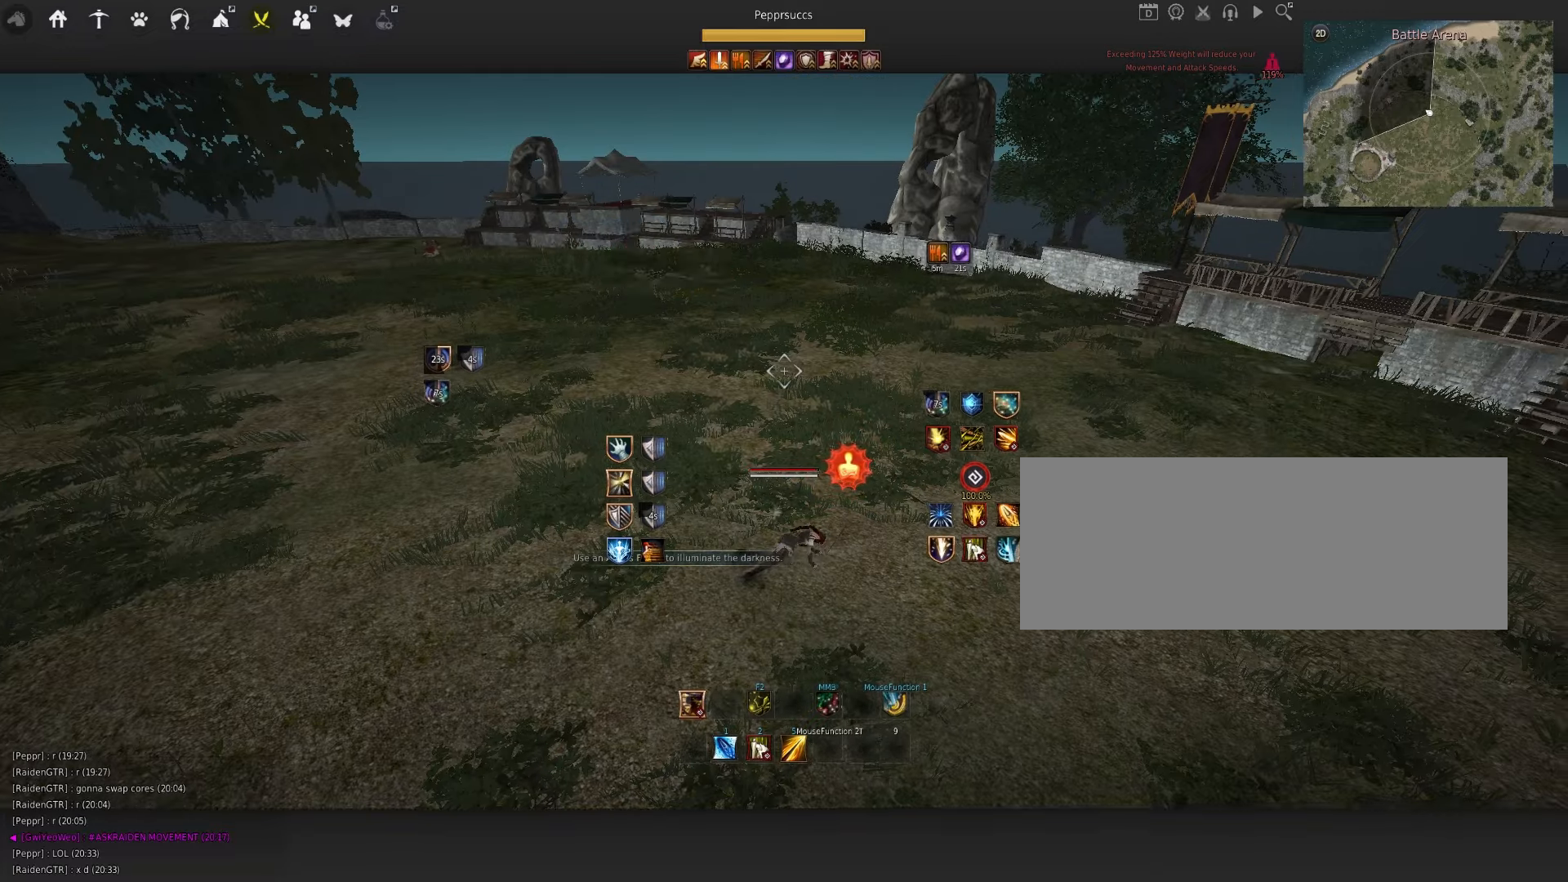
{"keys": ["d", "q"], "mouse": [], "events": [[350, "q", "down"], [450, "d", "down"]]}
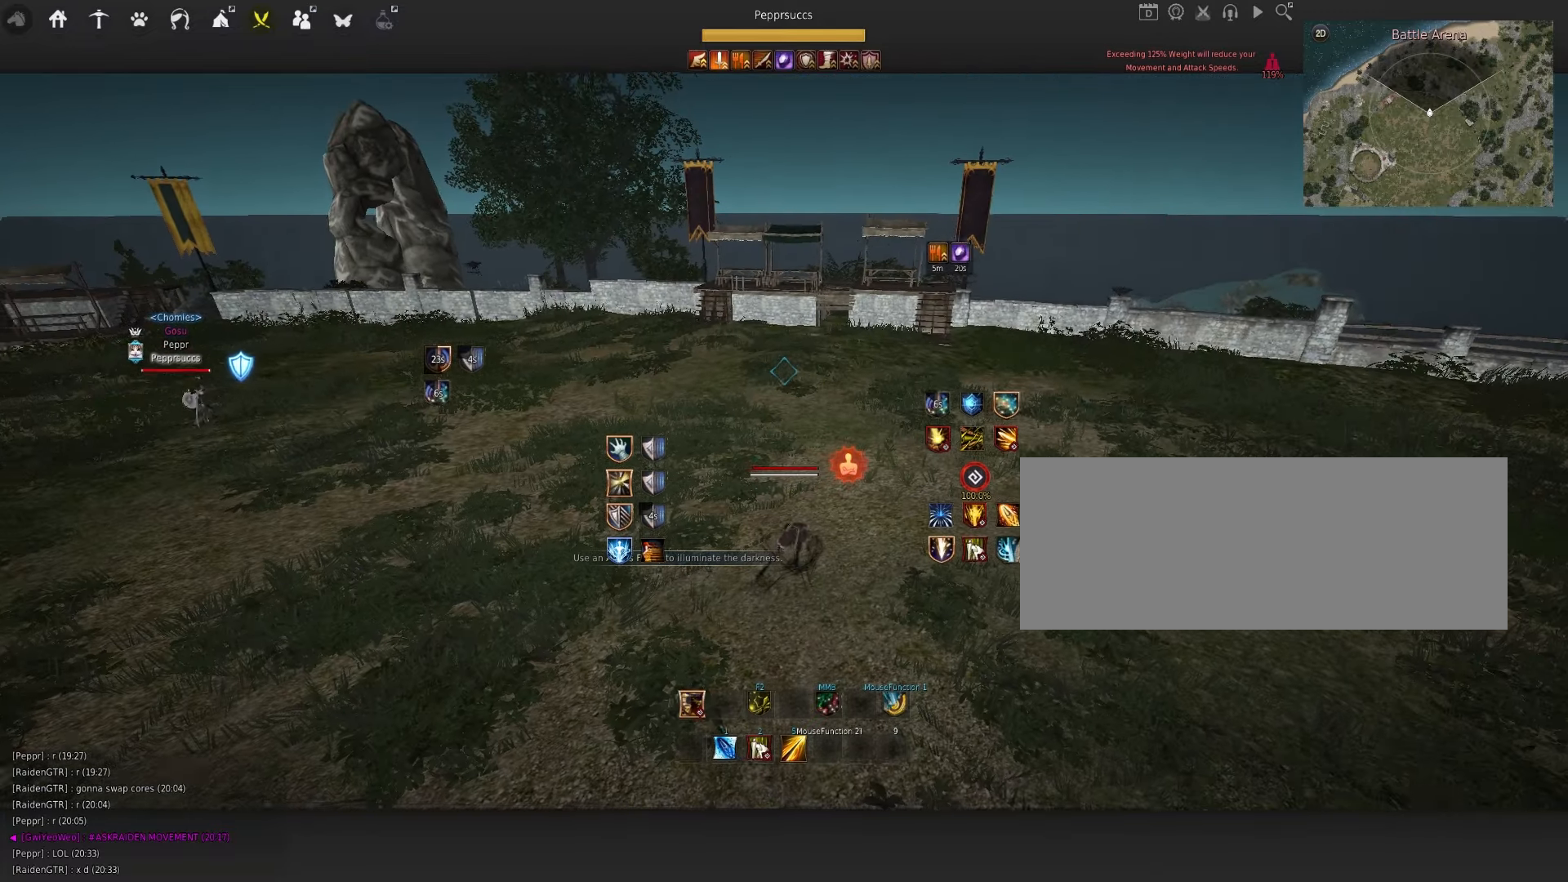
{"keys": ["d", "q"], "mouse": ["left"], "events": [[100, "mouse_left", "down"]]}
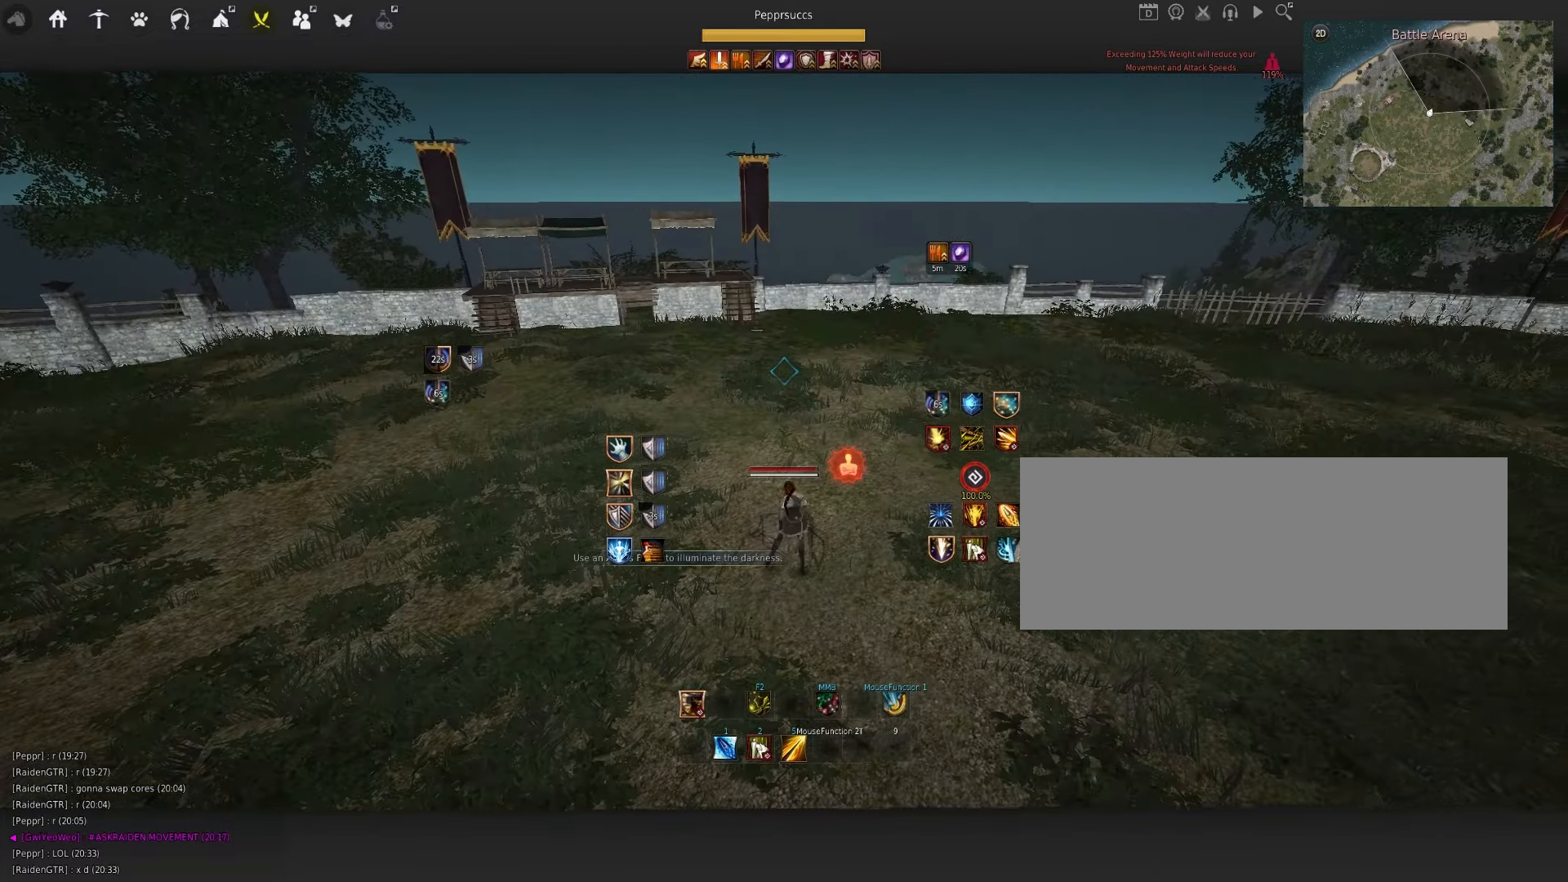
{"keys": ["d", "q"], "mouse": ["left"], "events": []}
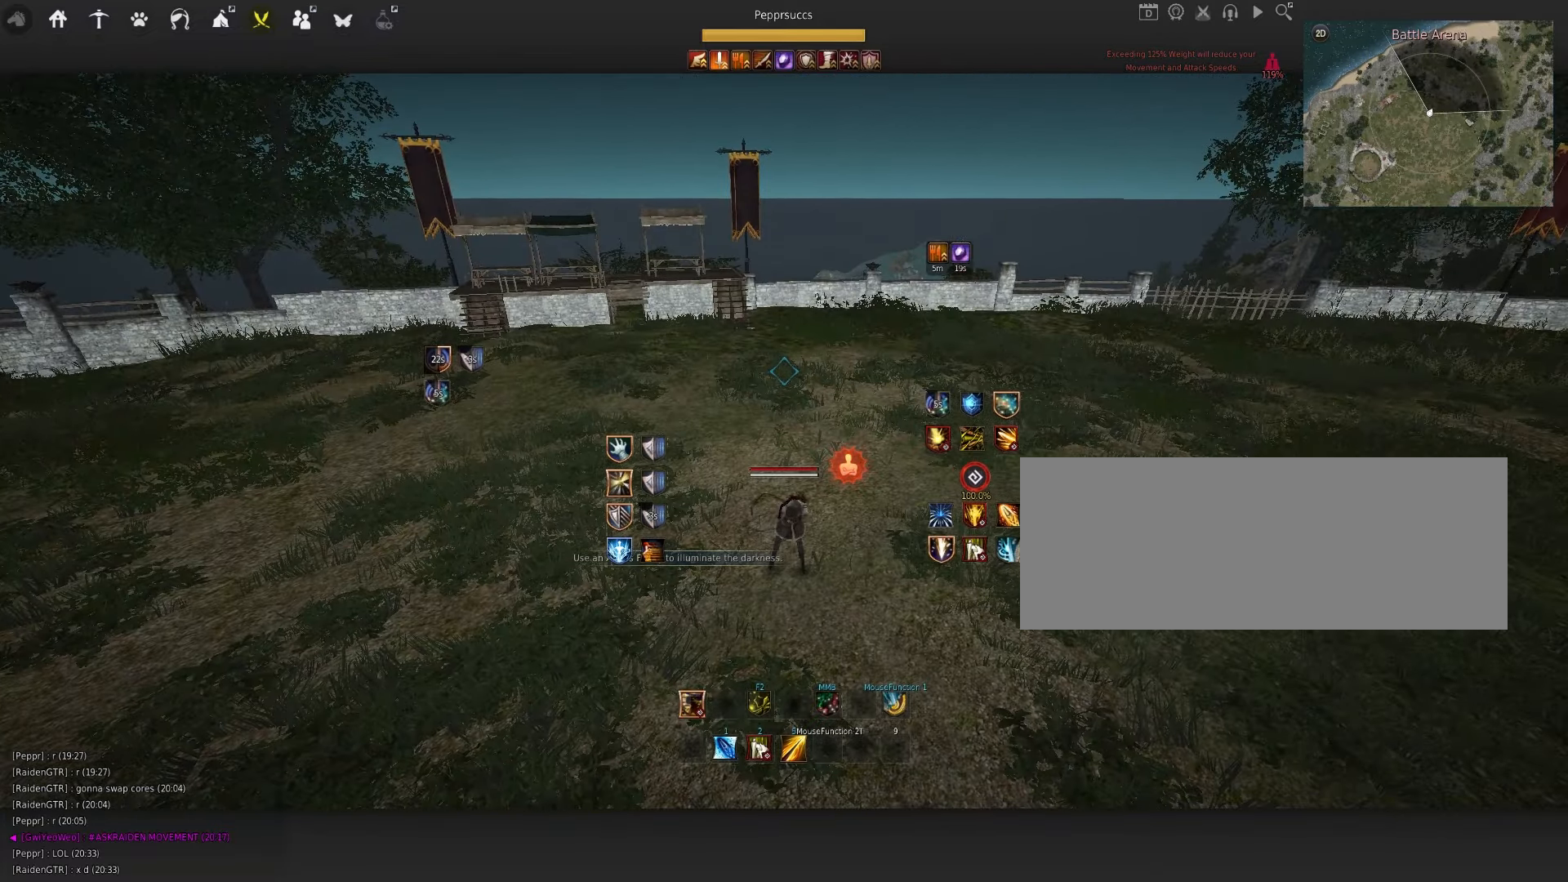
{"keys": ["d", "q"], "mouse": ["left"], "events": []}
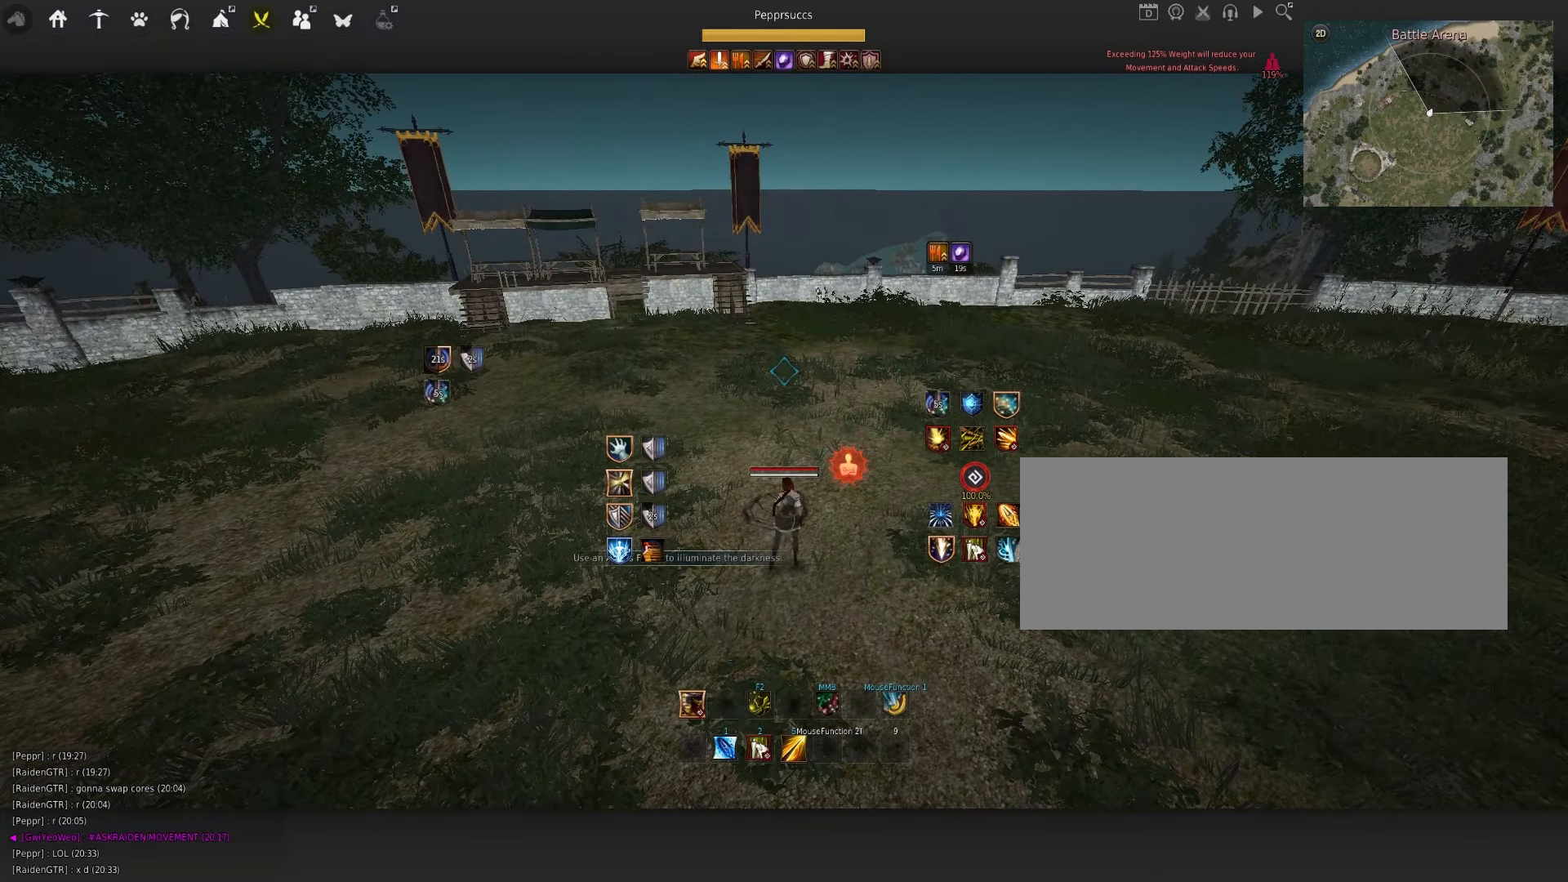
{"keys": ["d"], "mouse": ["left"], "events": [[483, "q", "up"]]}
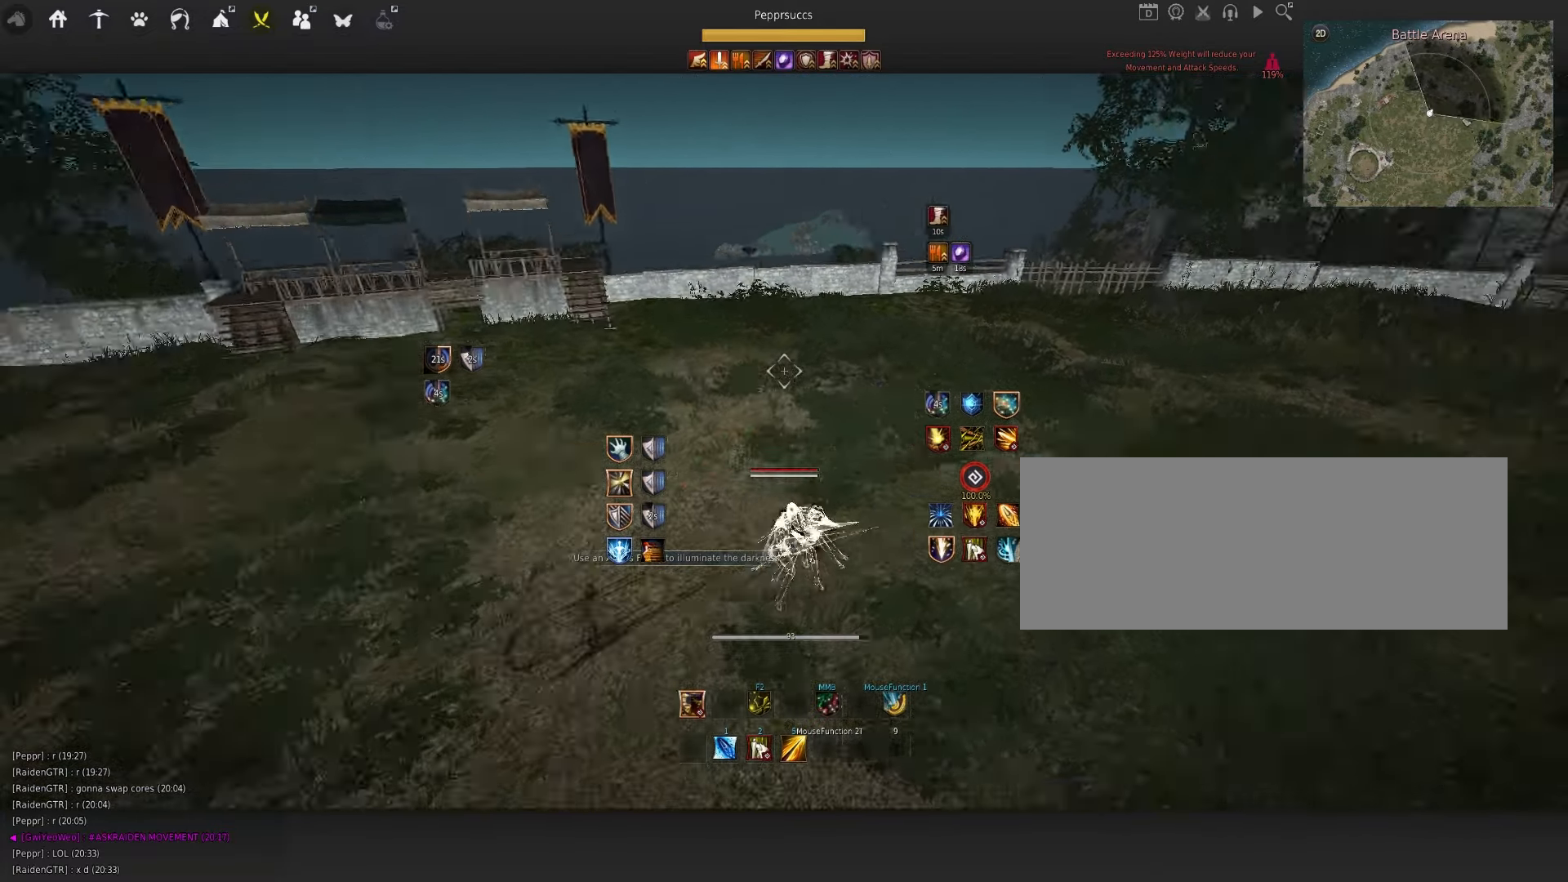
{"keys": ["d", "q"], "mouse": ["left"], "events": [[33, "d", "up"], [50, "mouse_left", "up"], [67, "space", "down"], [267, "q", "down"], [267, "space", "up"], [283, "d", "down"], [350, "mouse_left", "down"]]}
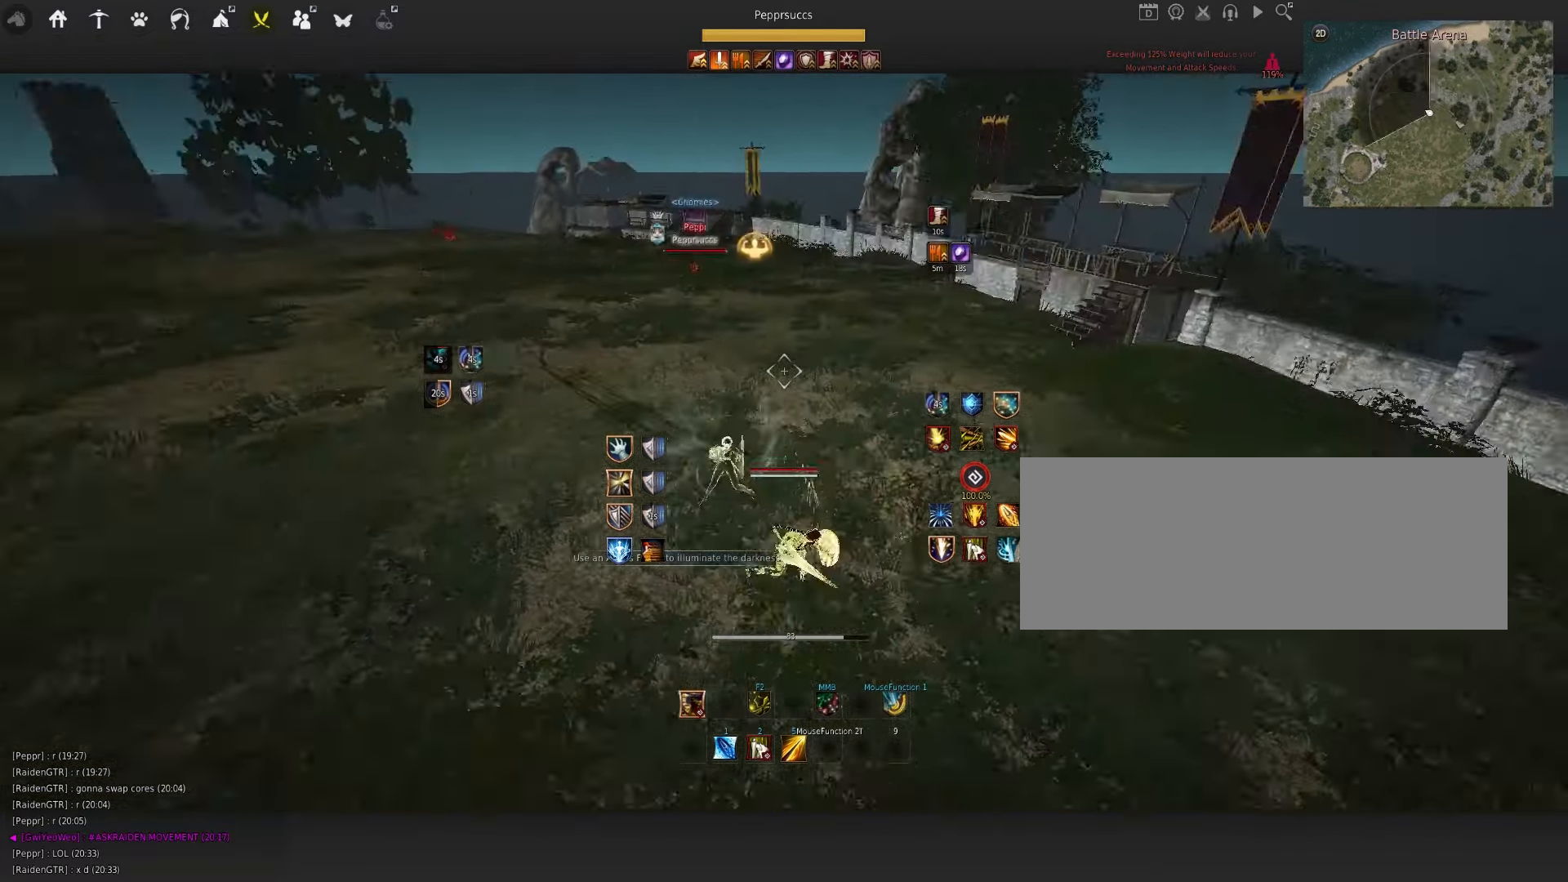
{"keys": ["space"], "mouse": [], "events": [[33, "d", "up"], [50, "mouse_left", "up"], [333, "q", "up"], [450, "space", "down"]]}
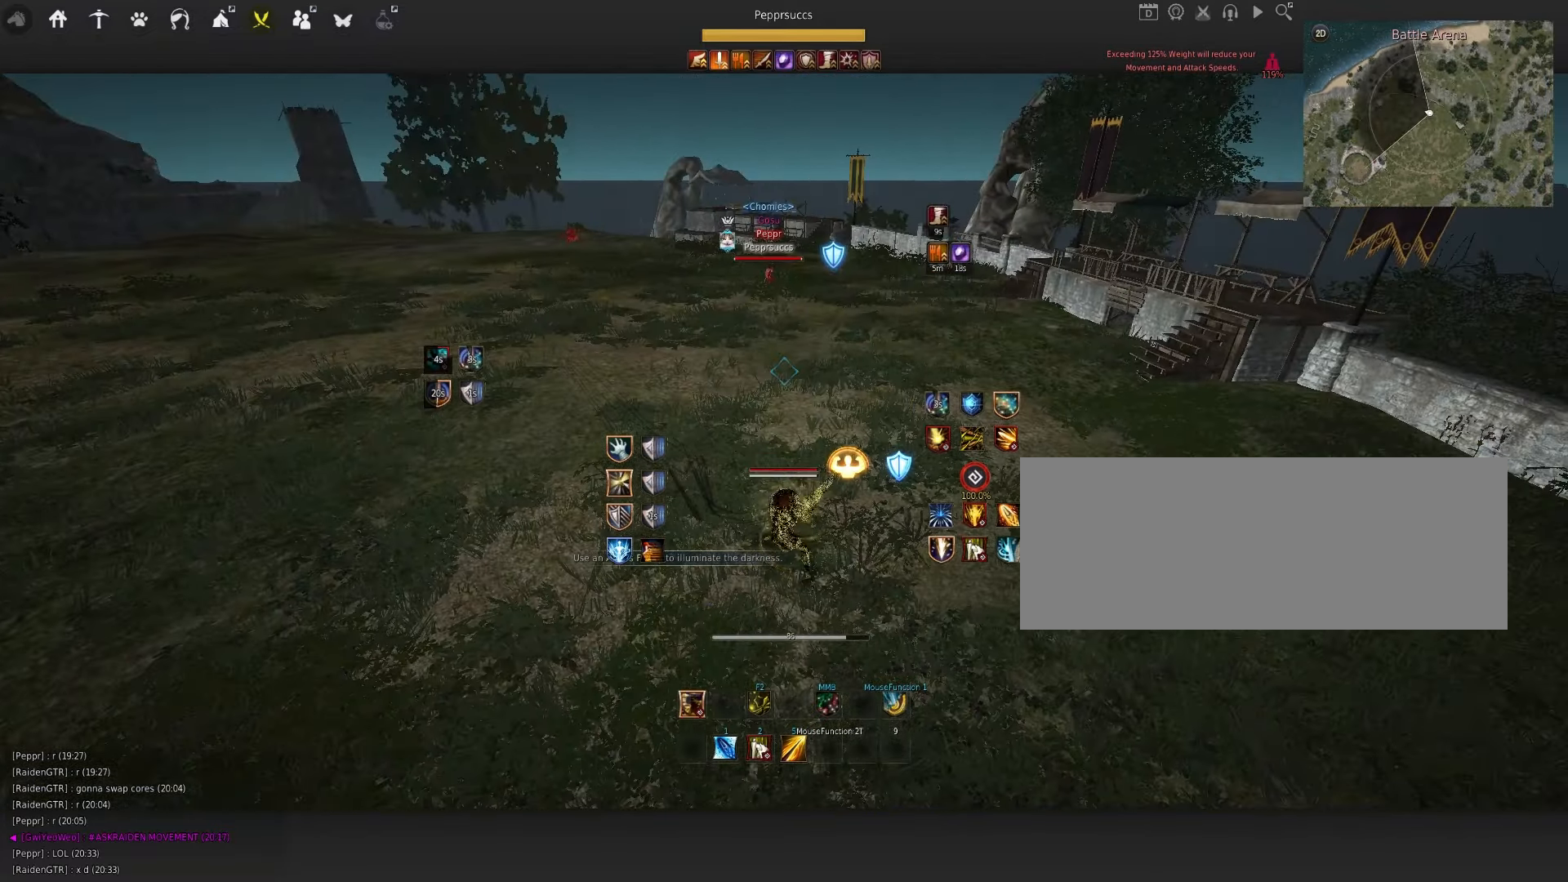
{"keys": ["a"], "mouse": ["left"], "events": [[150, "space", "up"], [283, "a", "down"], [383, "mouse_left", "down"]]}
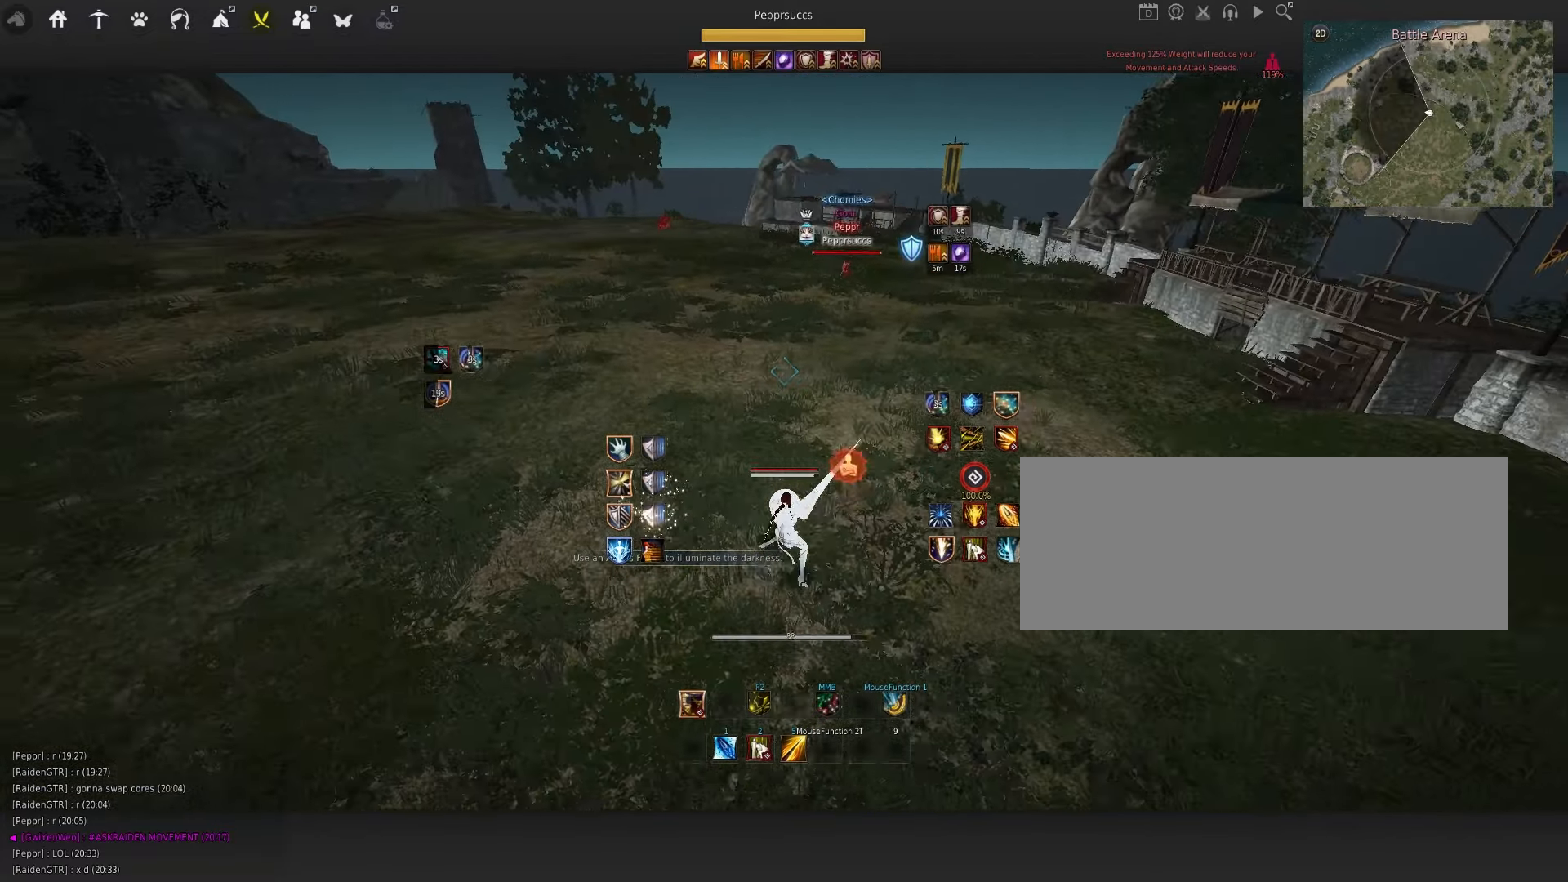
{"keys": ["q", "s"], "mouse": [], "events": [[183, "a", "up"], [267, "mouse_left", "up"], [334, "space", "down"], [434, "q", "down"], [484, "s", "down"], [484, "space", "up"]]}
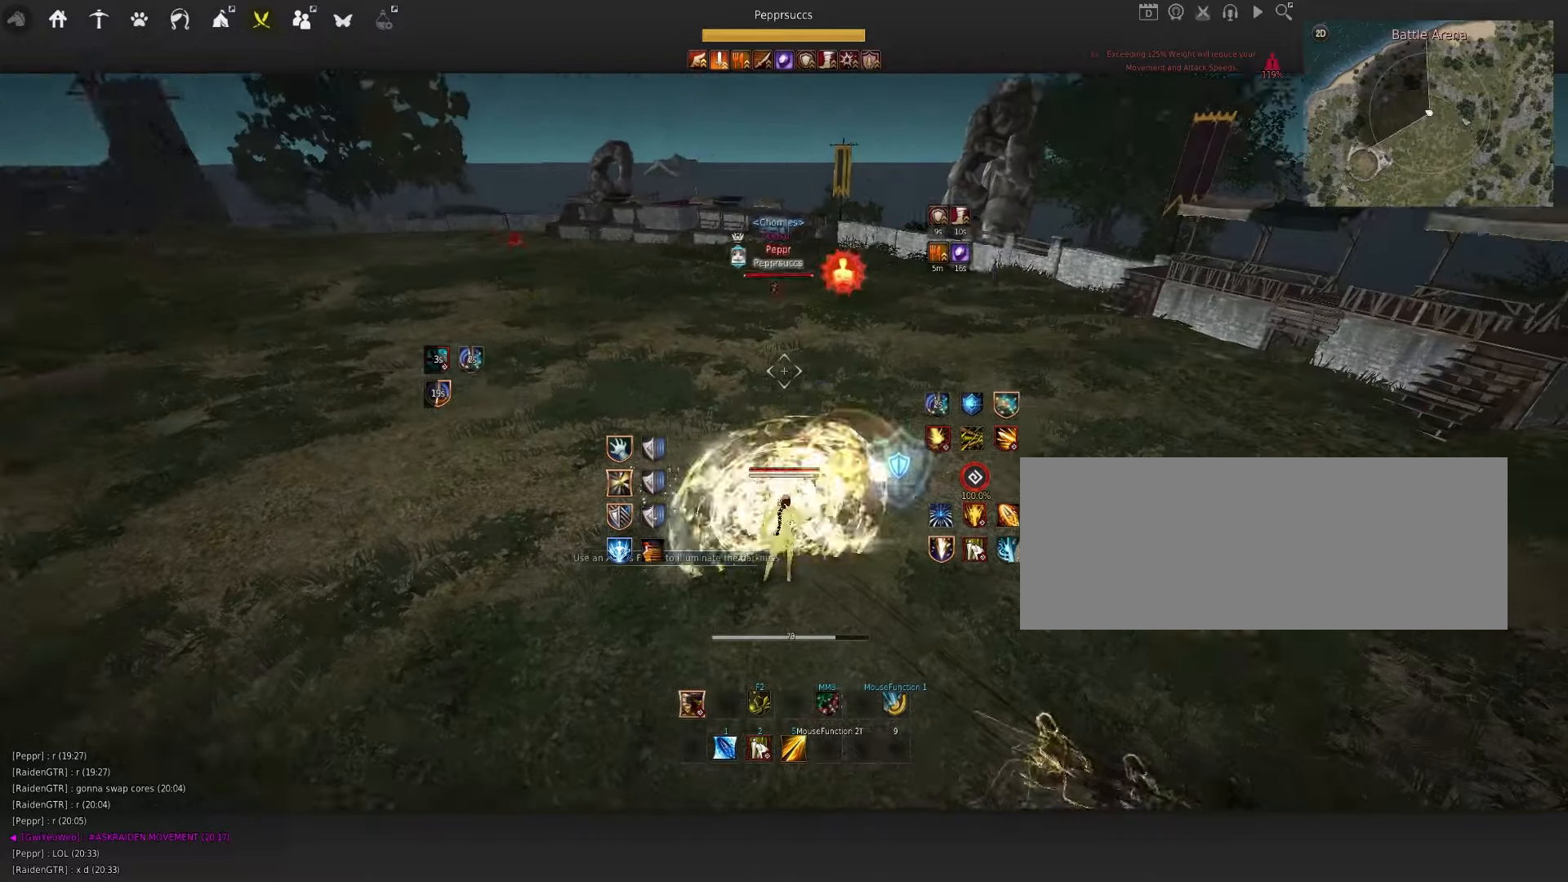
{"keys": [], "mouse": [], "events": [[67, "f", "down"], [284, "f", "up"], [334, "s", "up"], [350, "q", "up"]]}